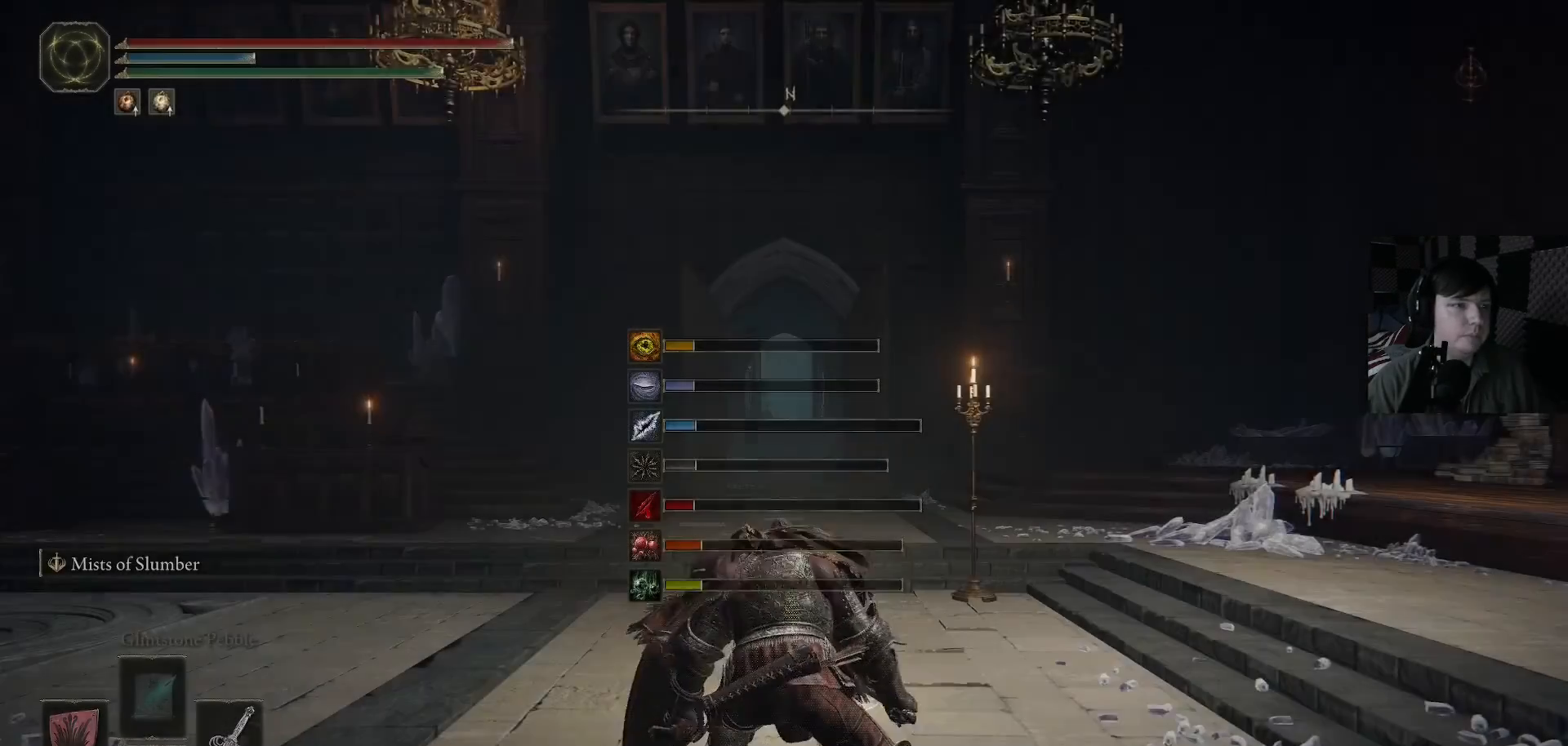
Gameplay with a controller (Xbox layout); each line is a JSON object with the inputs held at the frame after it. "events" lists button and stick changes between this image and that frame as [ms after this image, input, new state], when the widget could be followed in between.
{"buttons": [], "left_stick": "center", "right_stick": "left", "events": [[133, "right_stick", "down"], [267, "right_stick", "left"]]}
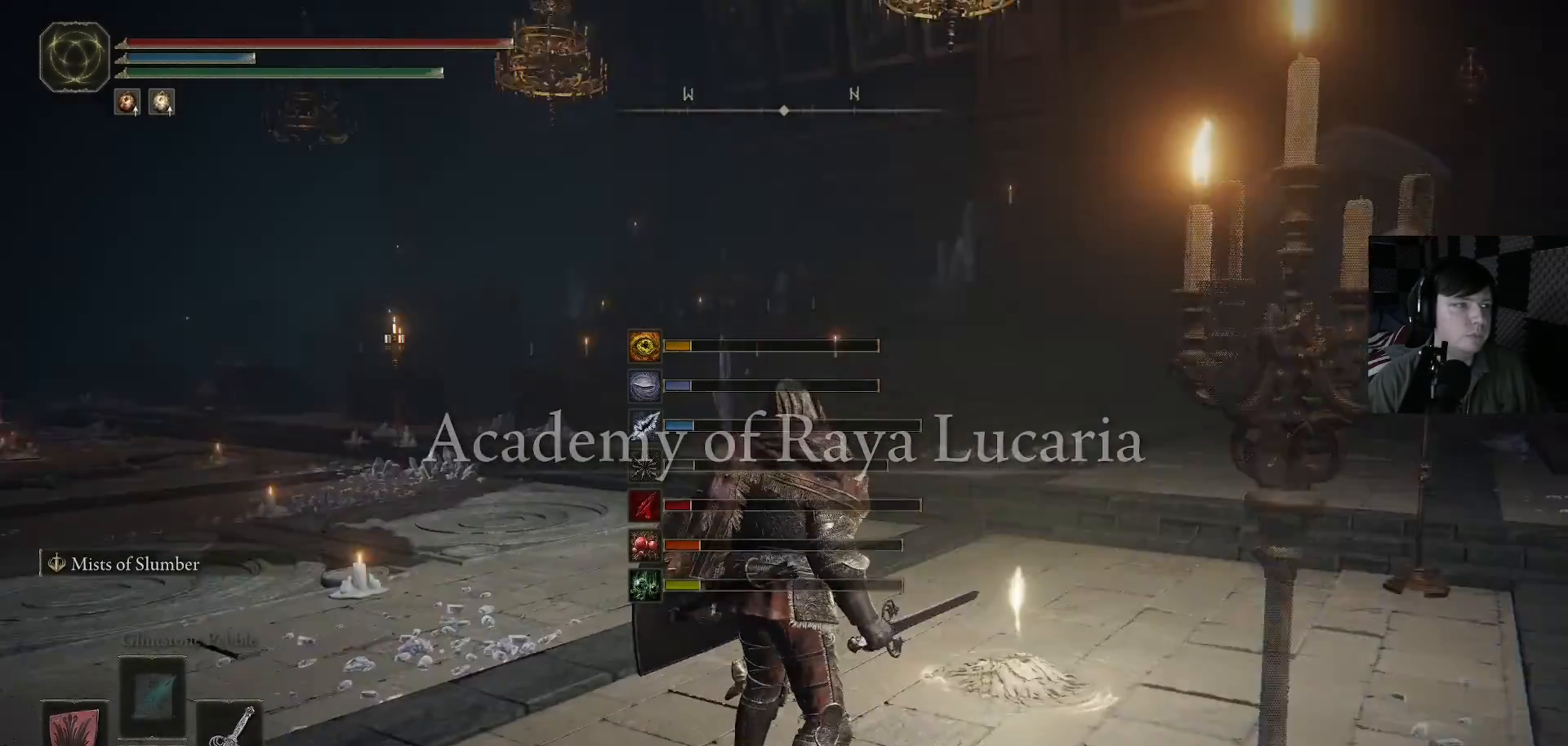
{"buttons": [], "left_stick": "center", "right_stick": "center", "events": [[200, "right_stick", "center"]]}
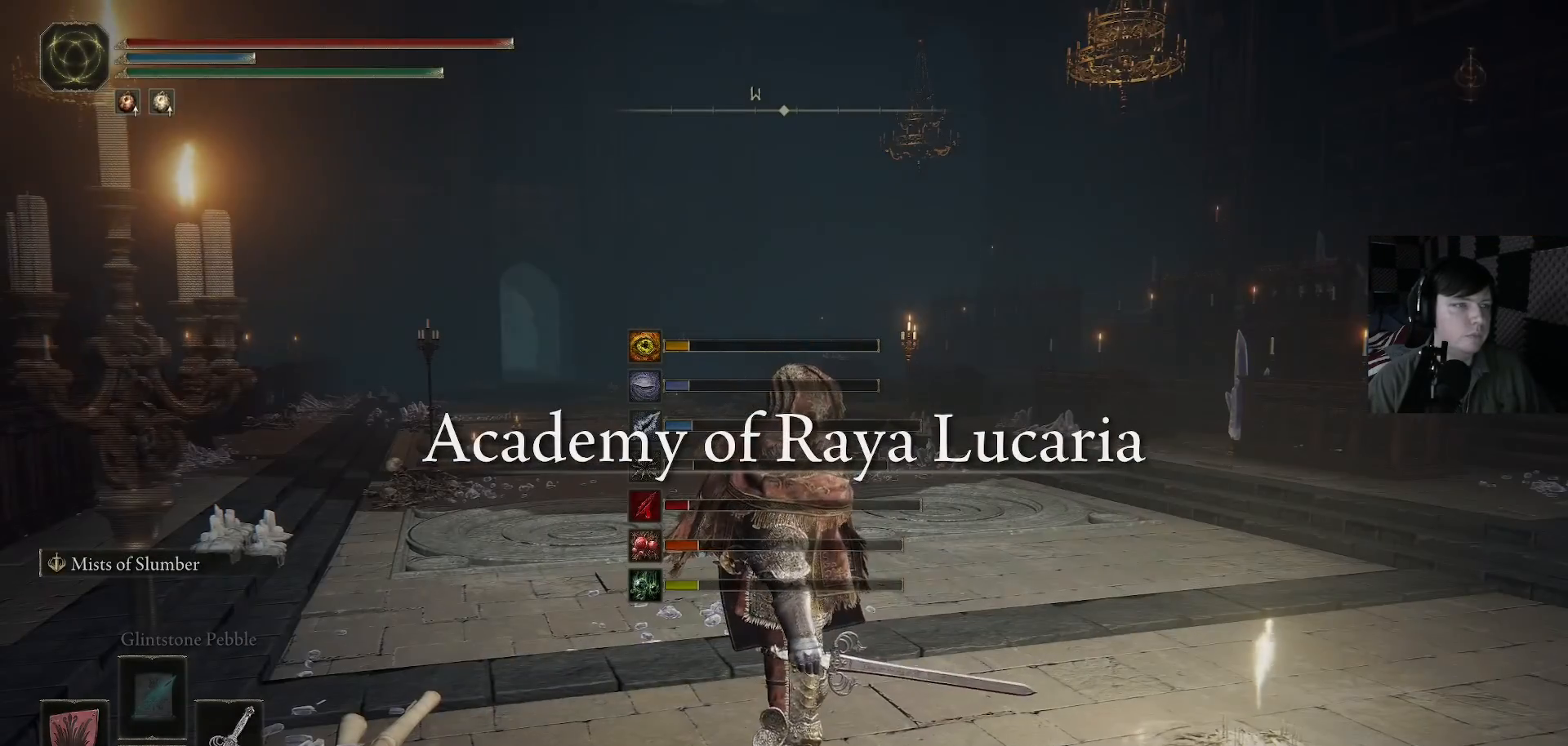
{"buttons": [], "left_stick": "center", "right_stick": "center", "events": []}
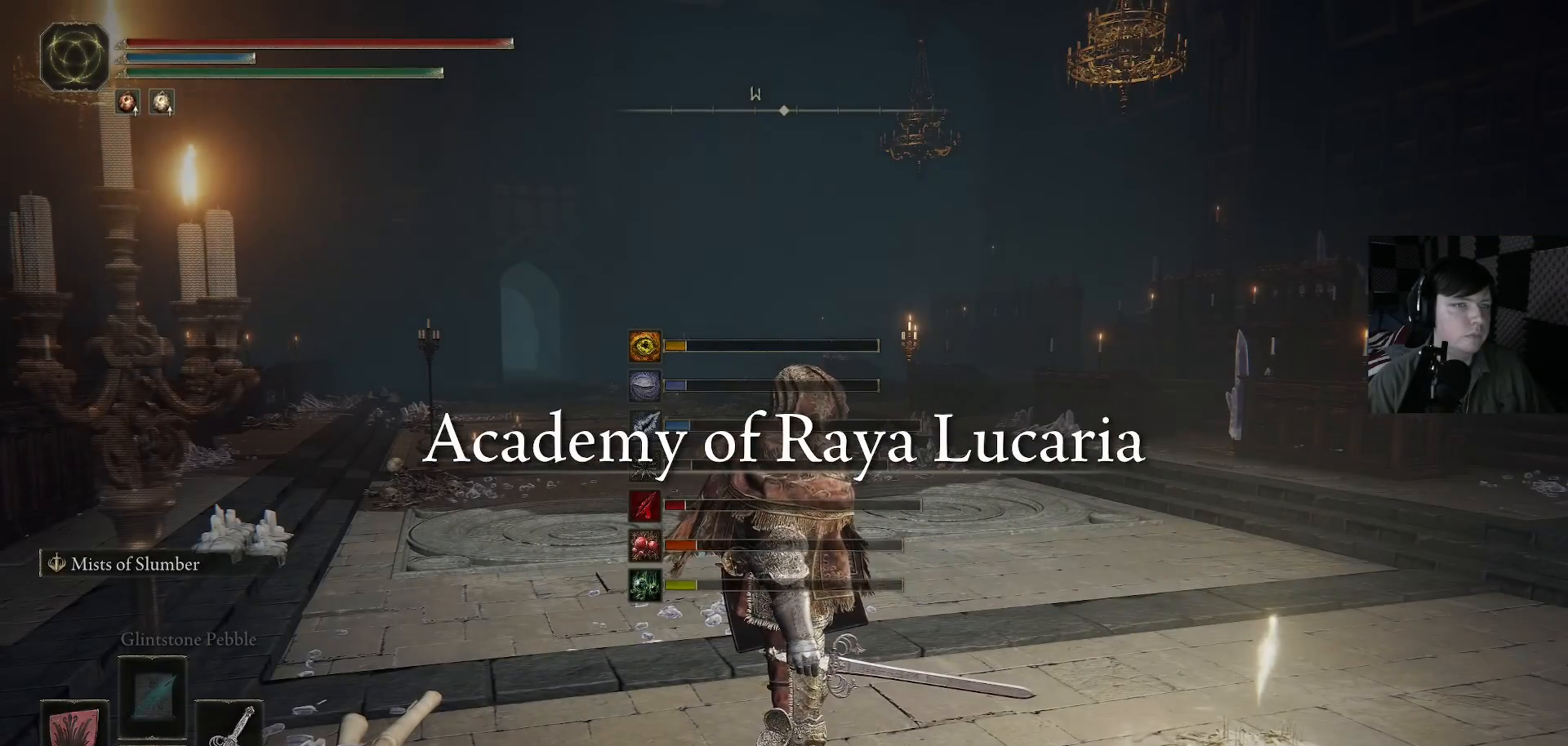
{"buttons": [], "left_stick": "center", "right_stick": "center", "events": []}
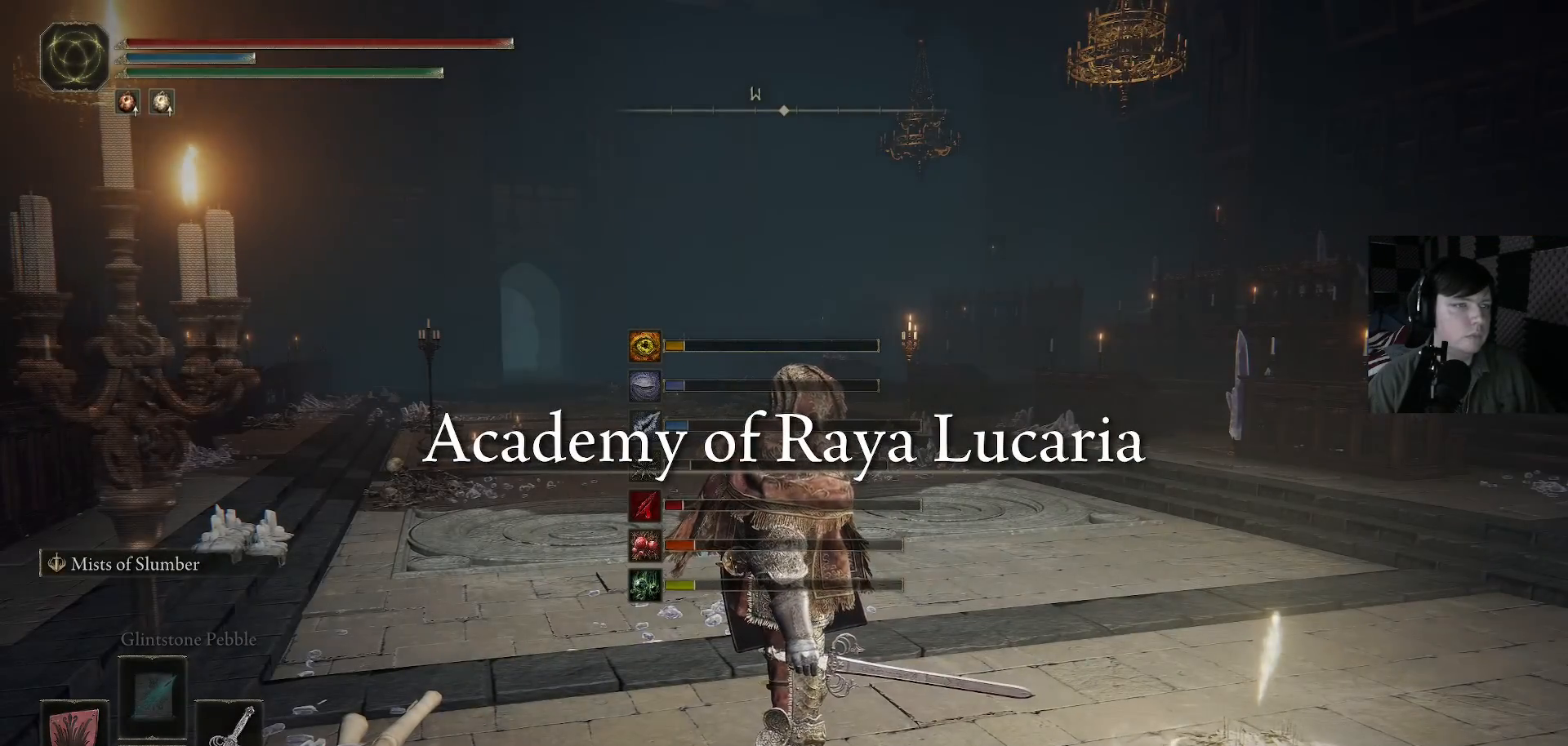
{"buttons": [], "left_stick": "center", "right_stick": "right", "events": [[100, "right_stick", "right"]]}
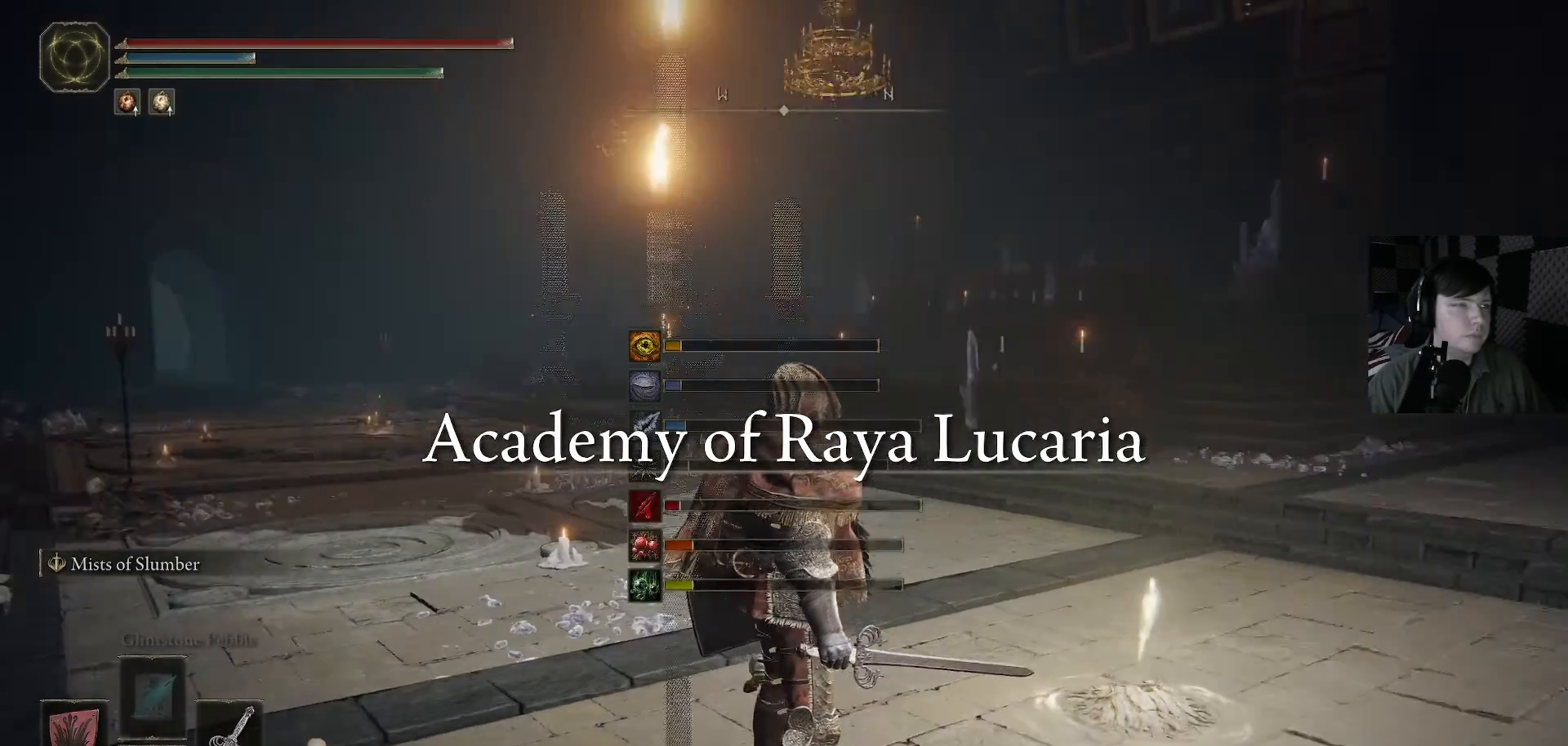
{"buttons": [], "left_stick": "center", "right_stick": "up", "events": [[33, "left_stick", "up"], [100, "right_stick", "up-right"], [133, "left_stick", "center"], [200, "right_stick", "up"]]}
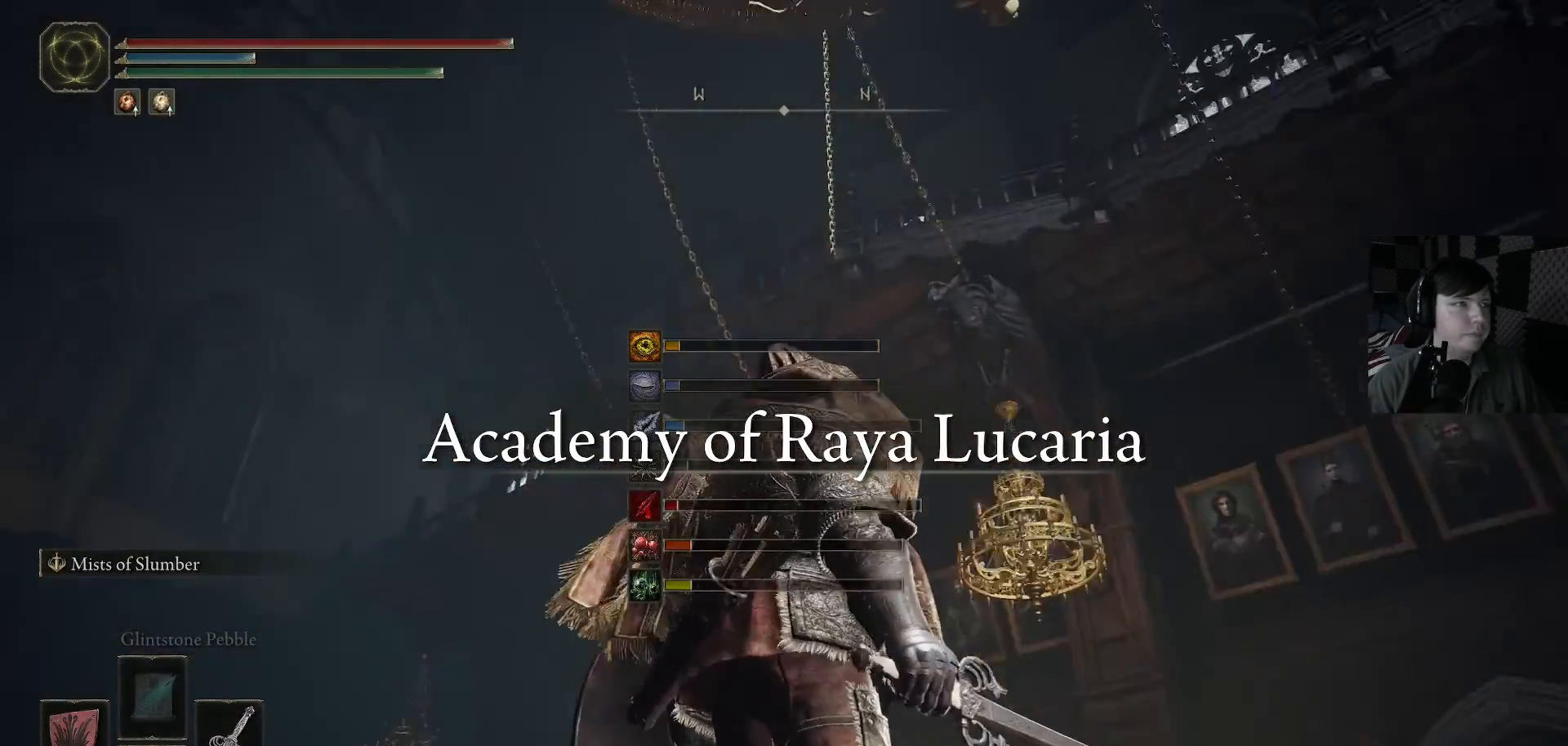
{"buttons": [], "left_stick": "up", "right_stick": "down-right", "events": [[100, "right_stick", "up-left"], [300, "right_stick", "center"], [433, "right_stick", "down-right"], [467, "left_stick", "up"]]}
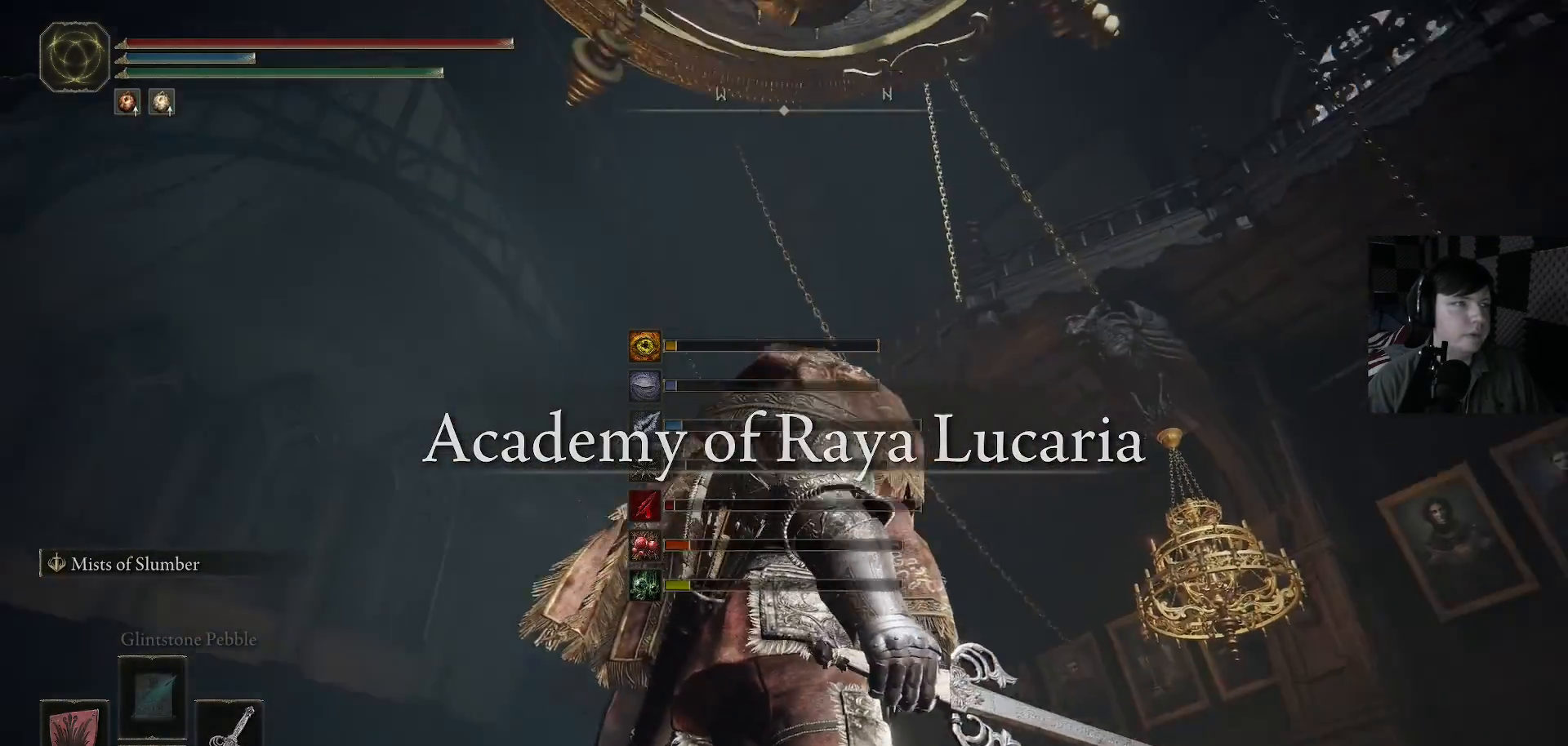
{"buttons": [], "left_stick": "up", "right_stick": "down-right", "events": []}
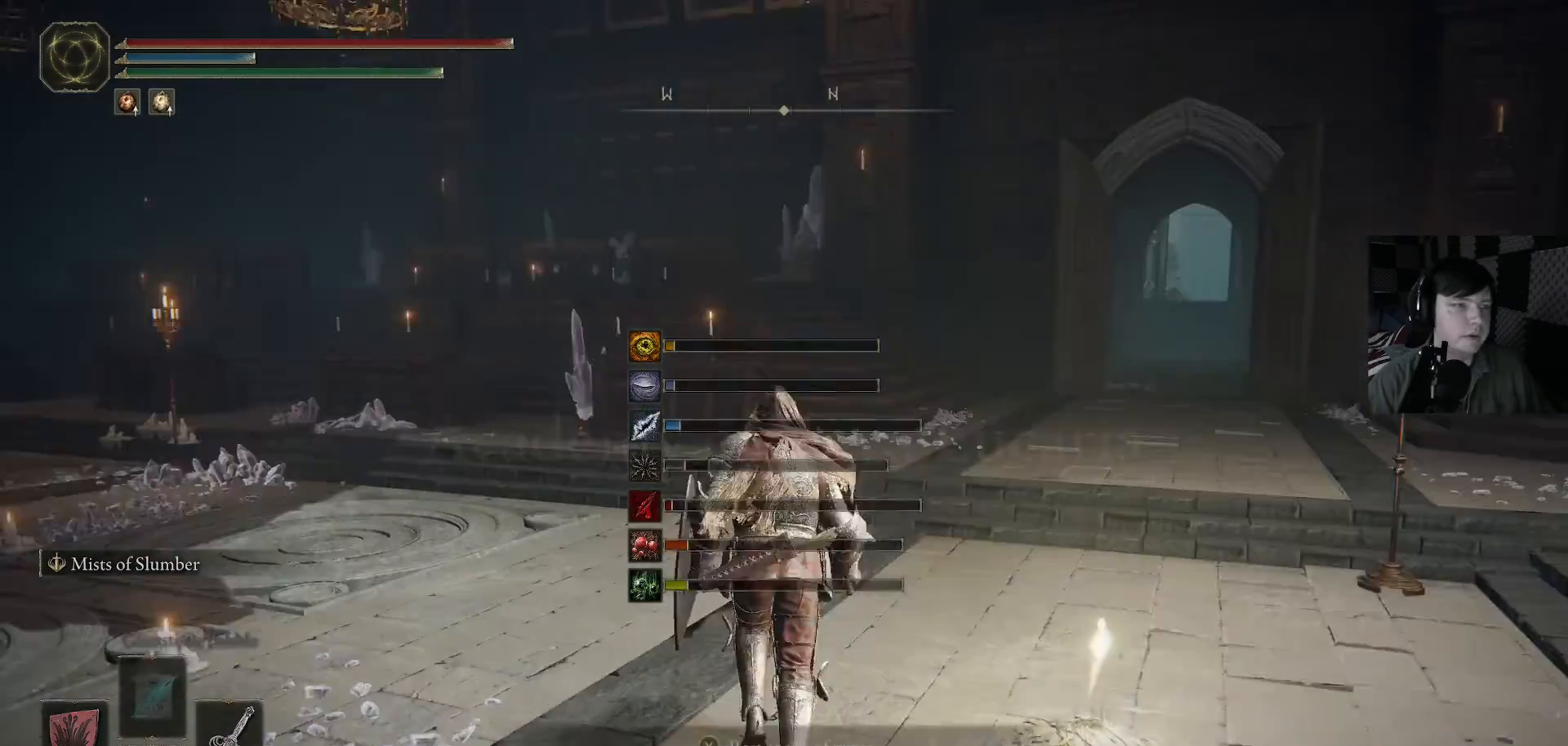
{"buttons": ["B"], "left_stick": "up", "right_stick": "center", "events": [[300, "right_stick", "center"], [433, "B", "down"]]}
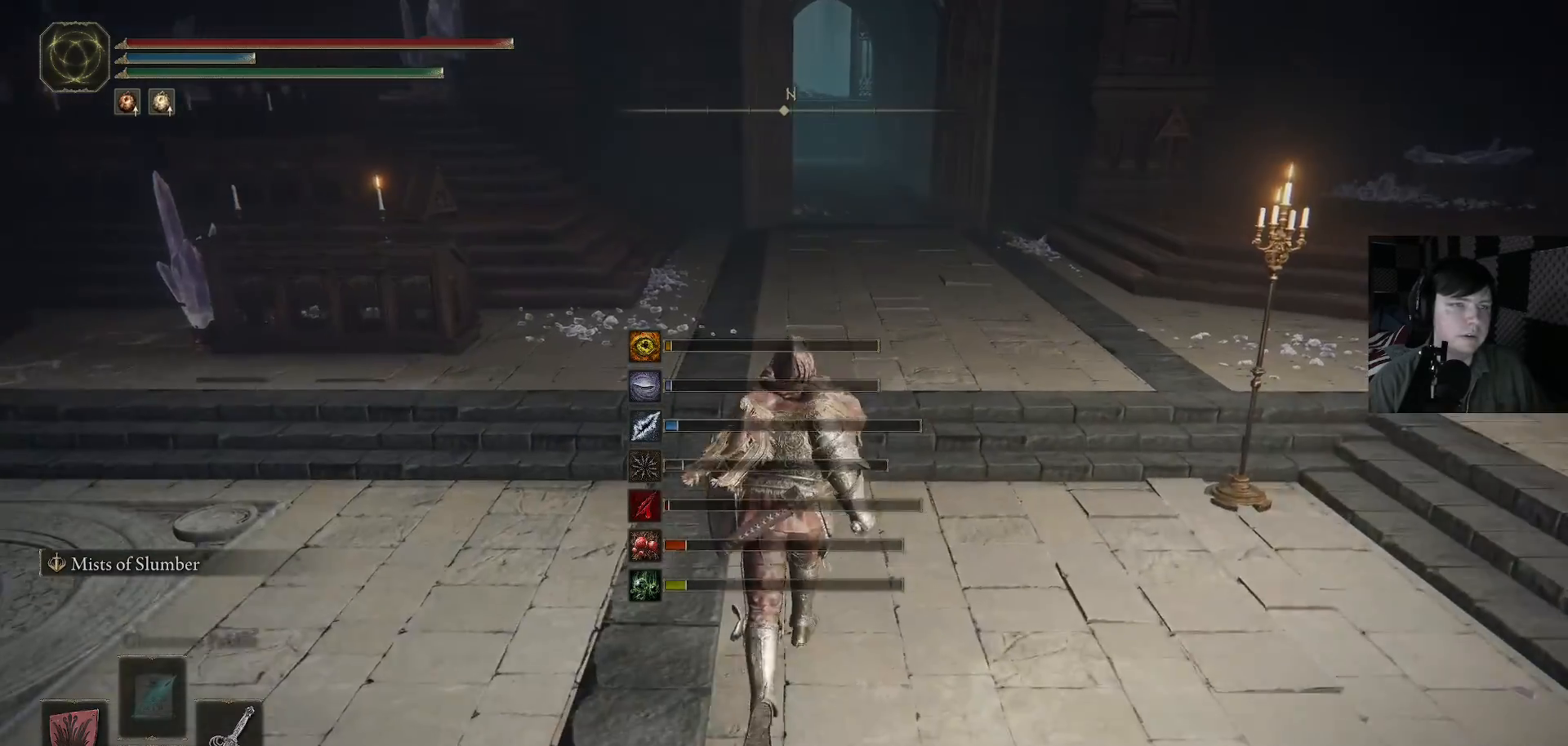
{"buttons": ["B"], "left_stick": "up", "right_stick": "center", "events": []}
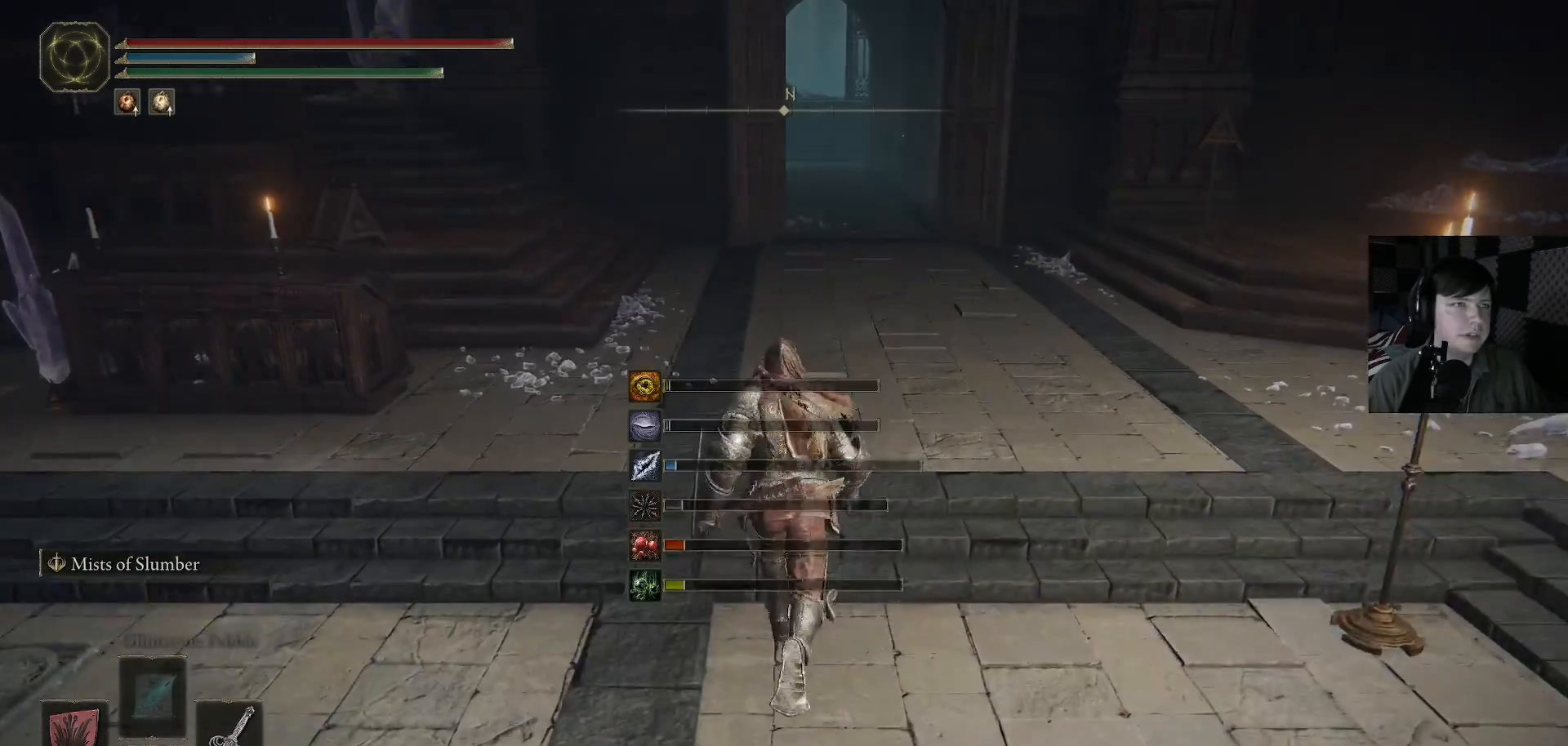
{"buttons": ["B"], "left_stick": "up", "right_stick": "center", "events": []}
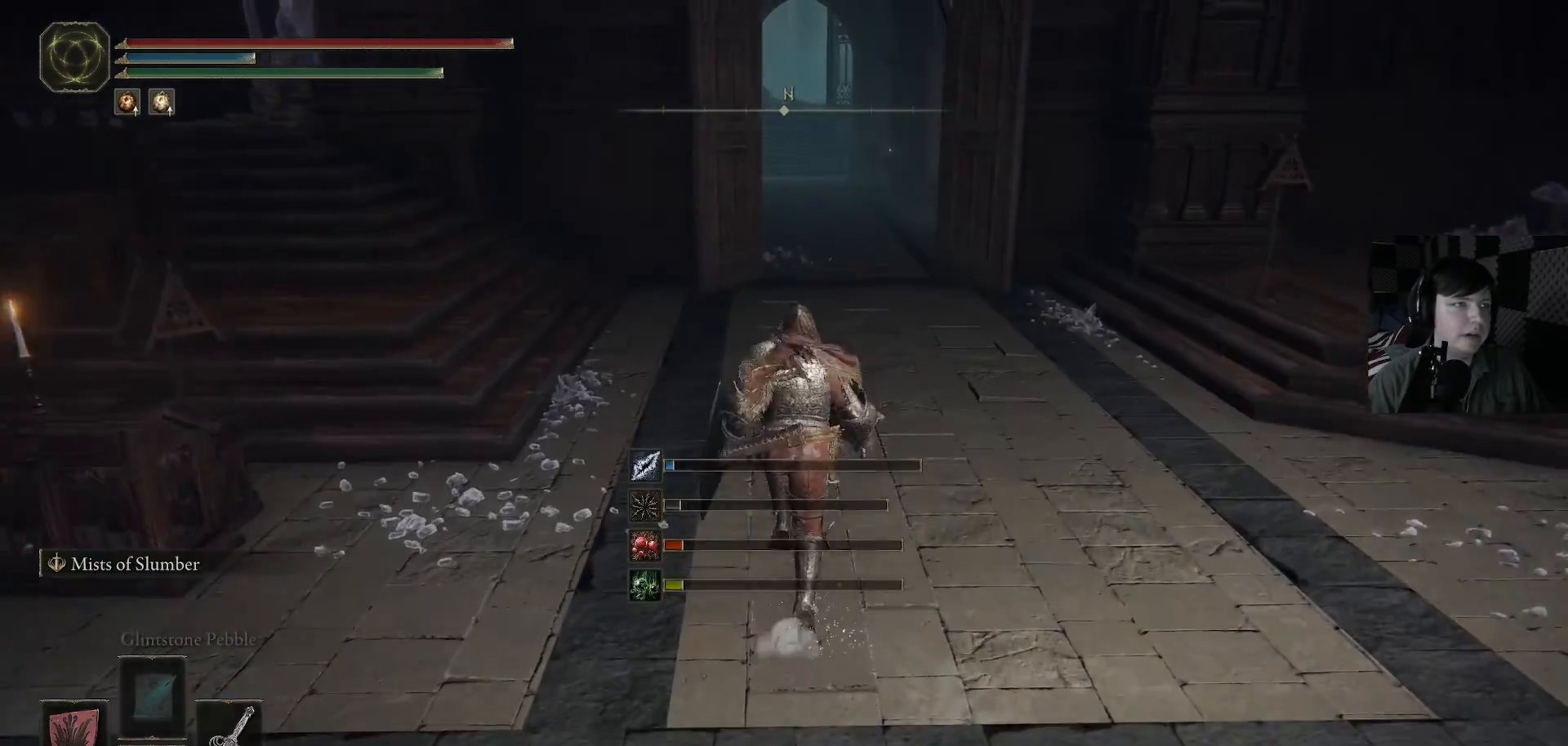
{"buttons": ["B"], "left_stick": "up", "right_stick": "center", "events": []}
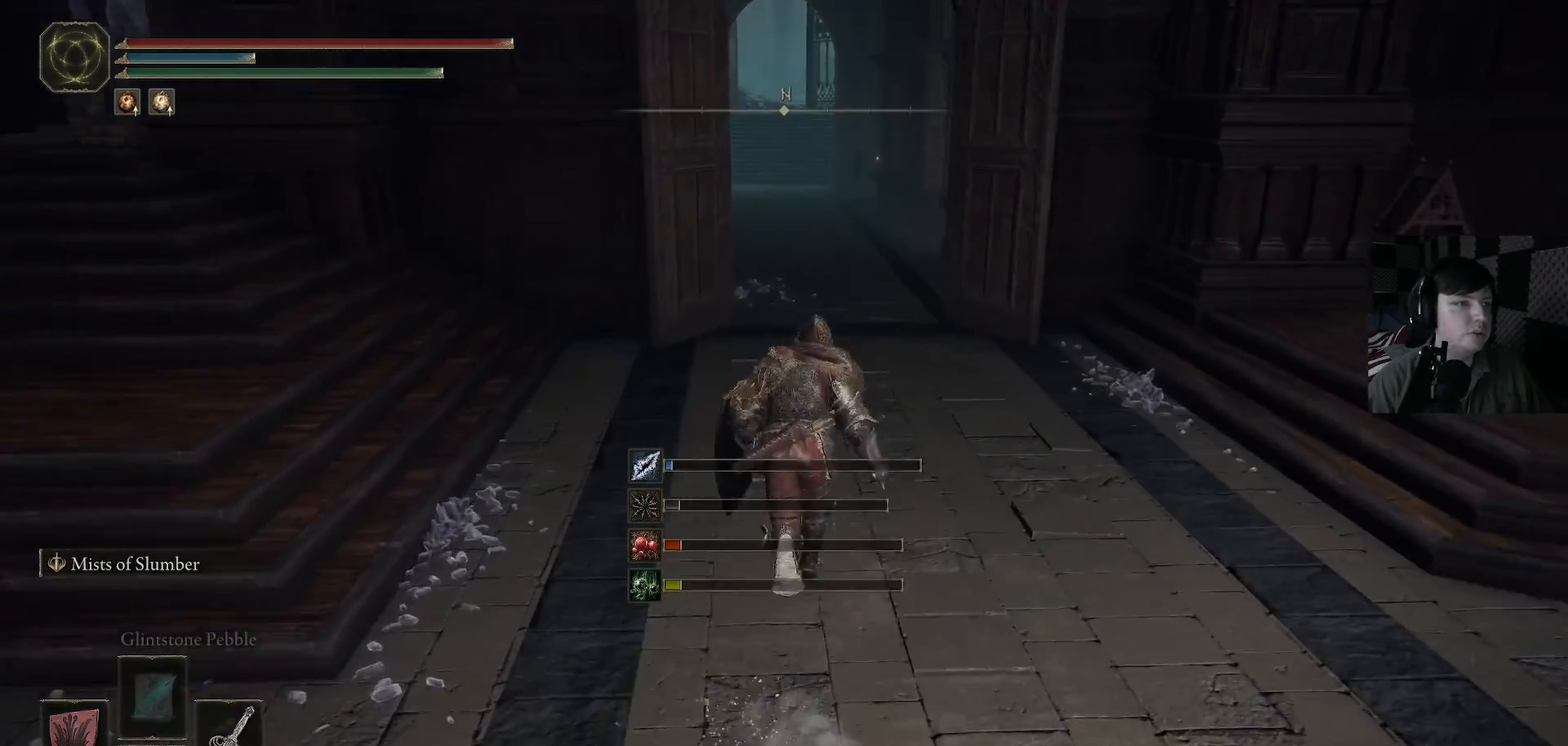
{"buttons": ["B"], "left_stick": "up", "right_stick": "center", "events": []}
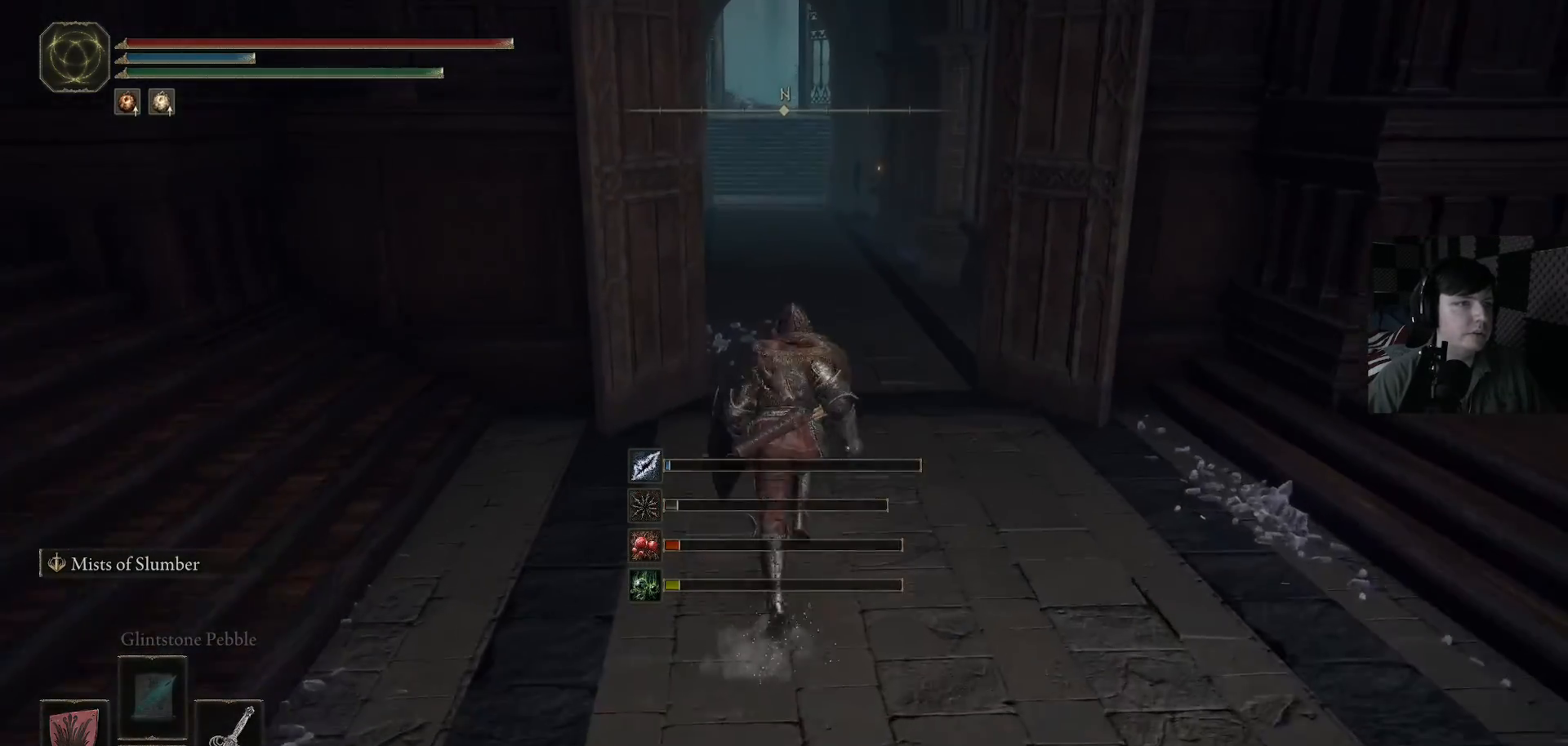
{"buttons": ["B"], "left_stick": "up", "right_stick": "center", "events": []}
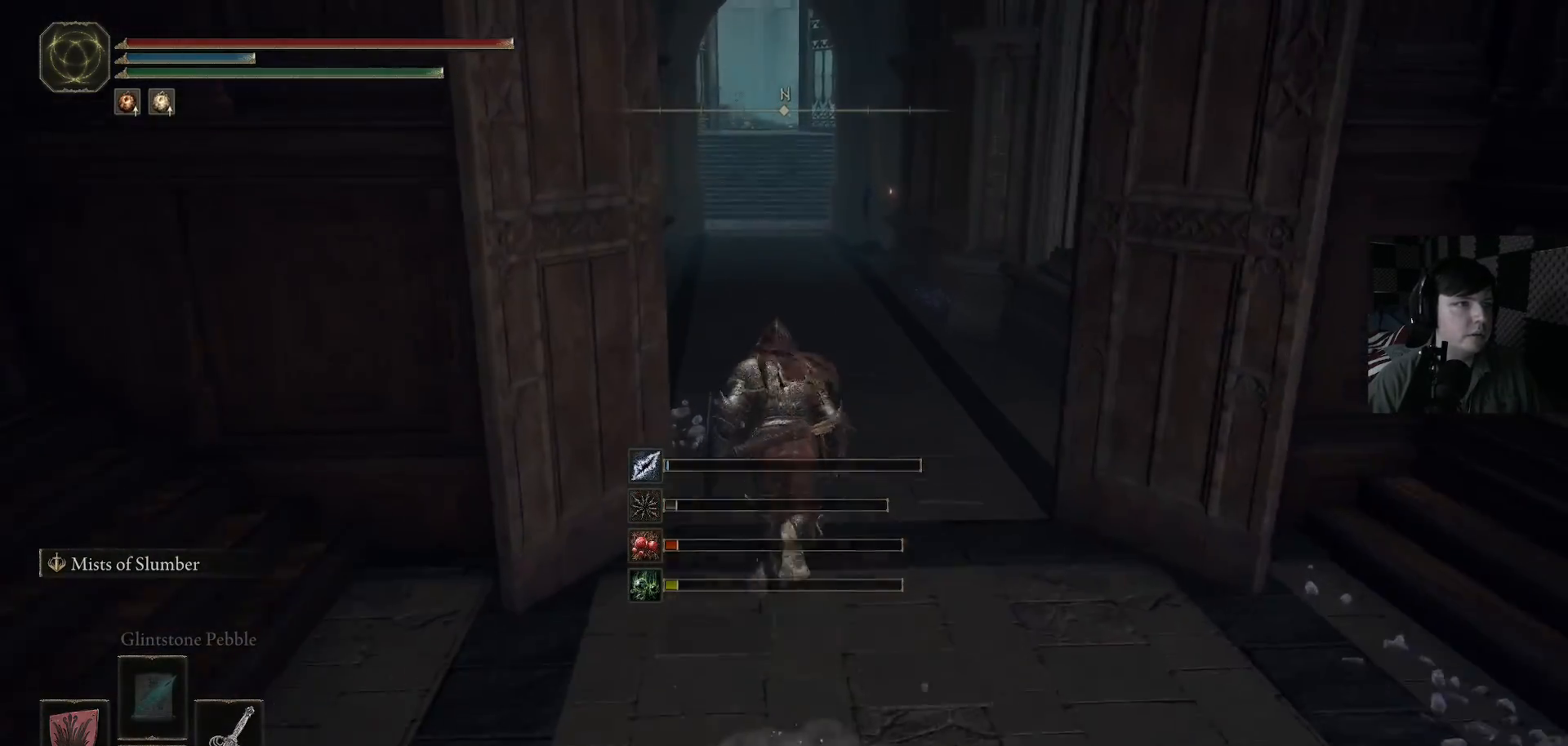
{"buttons": ["B"], "left_stick": "up", "right_stick": "center", "events": []}
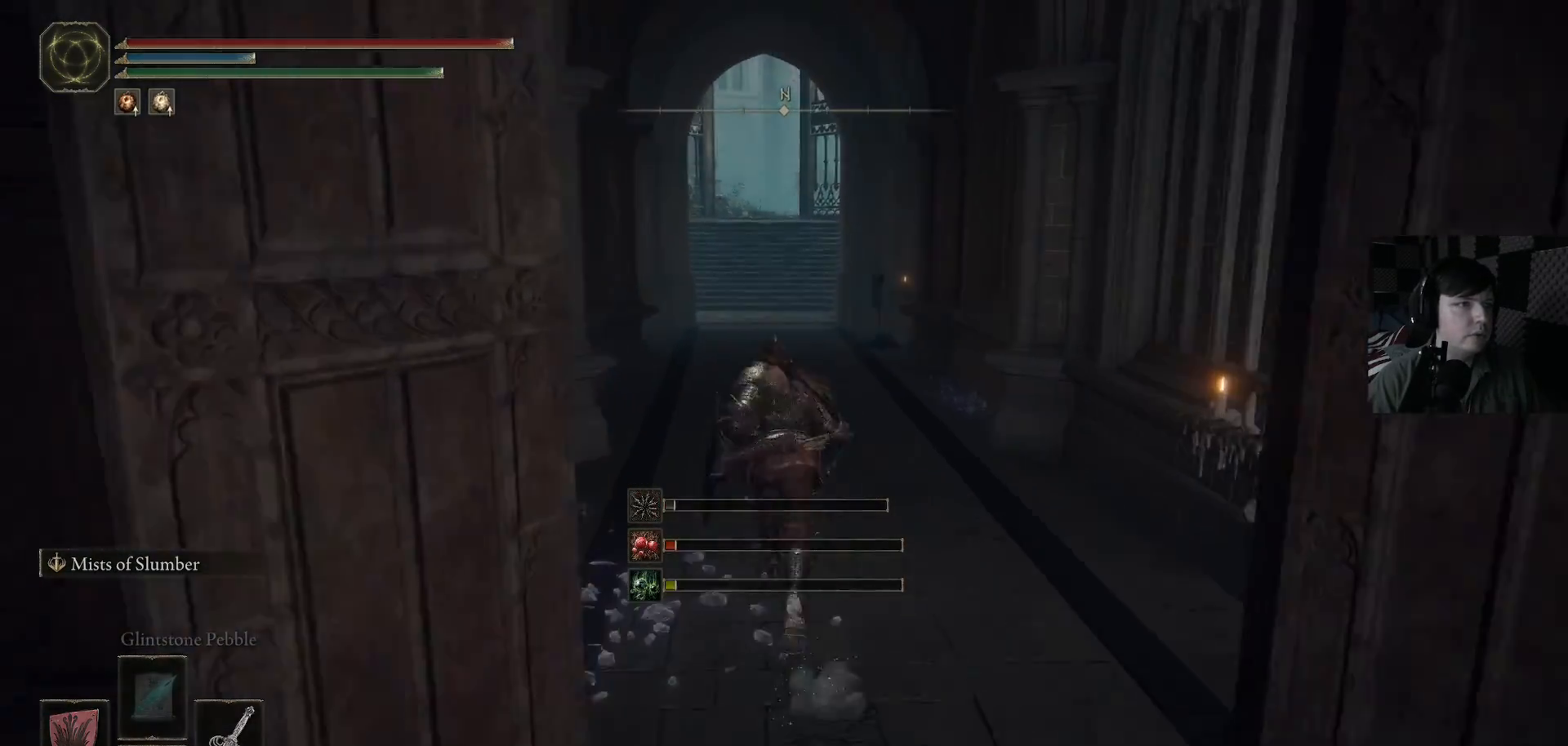
{"buttons": ["B"], "left_stick": "up", "right_stick": "center", "events": []}
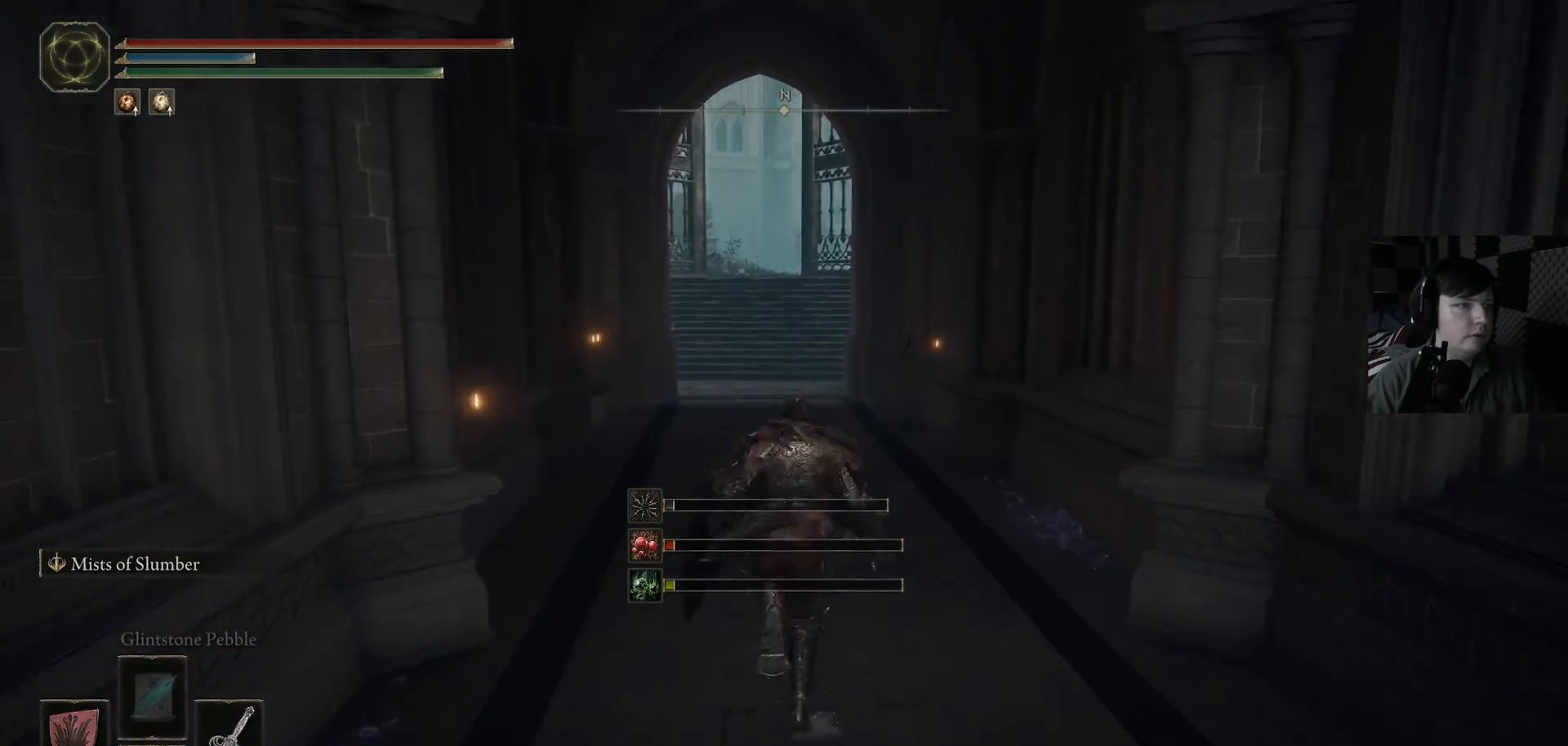
{"buttons": ["B"], "left_stick": "up", "right_stick": "center", "events": []}
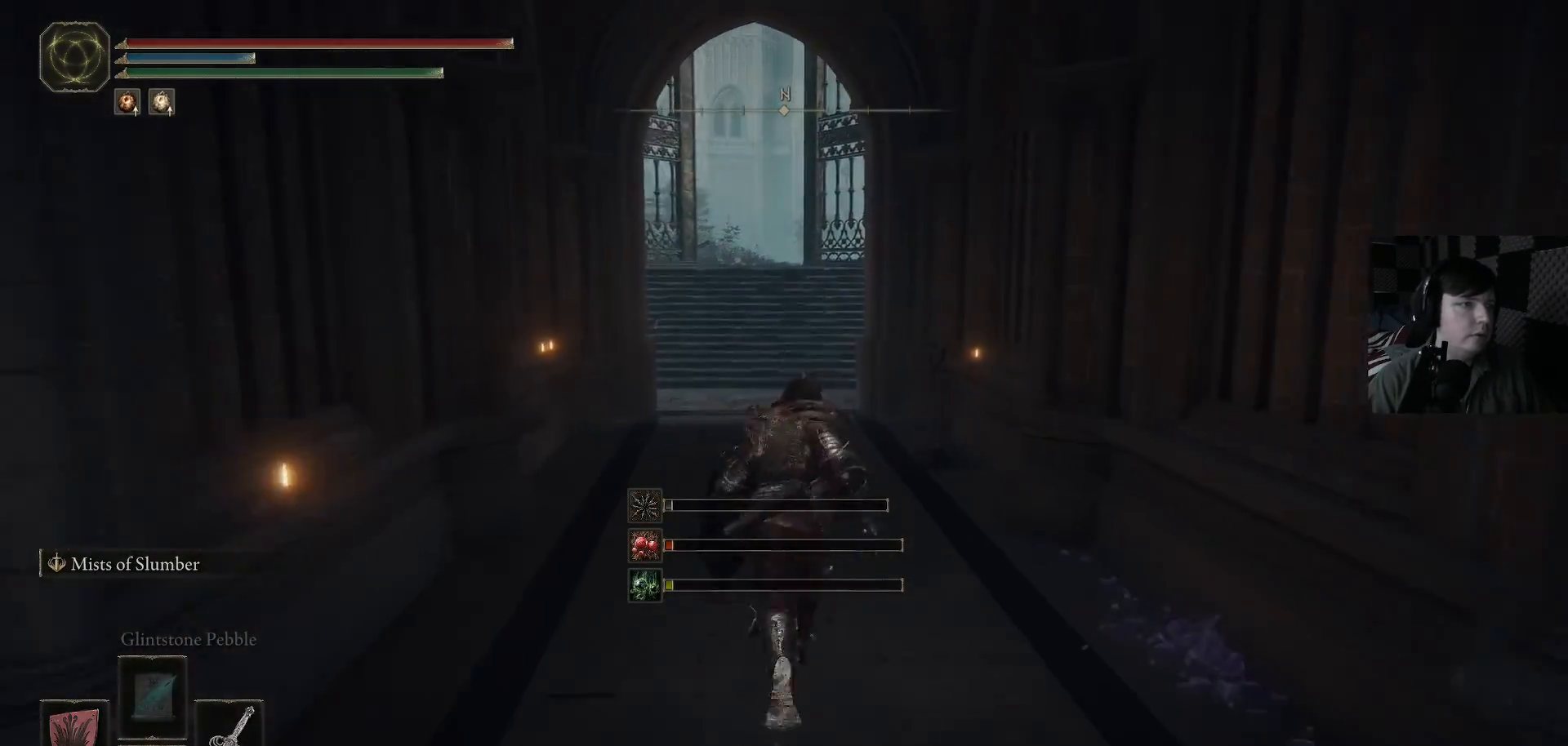
{"buttons": ["B"], "left_stick": "up", "right_stick": "center", "events": []}
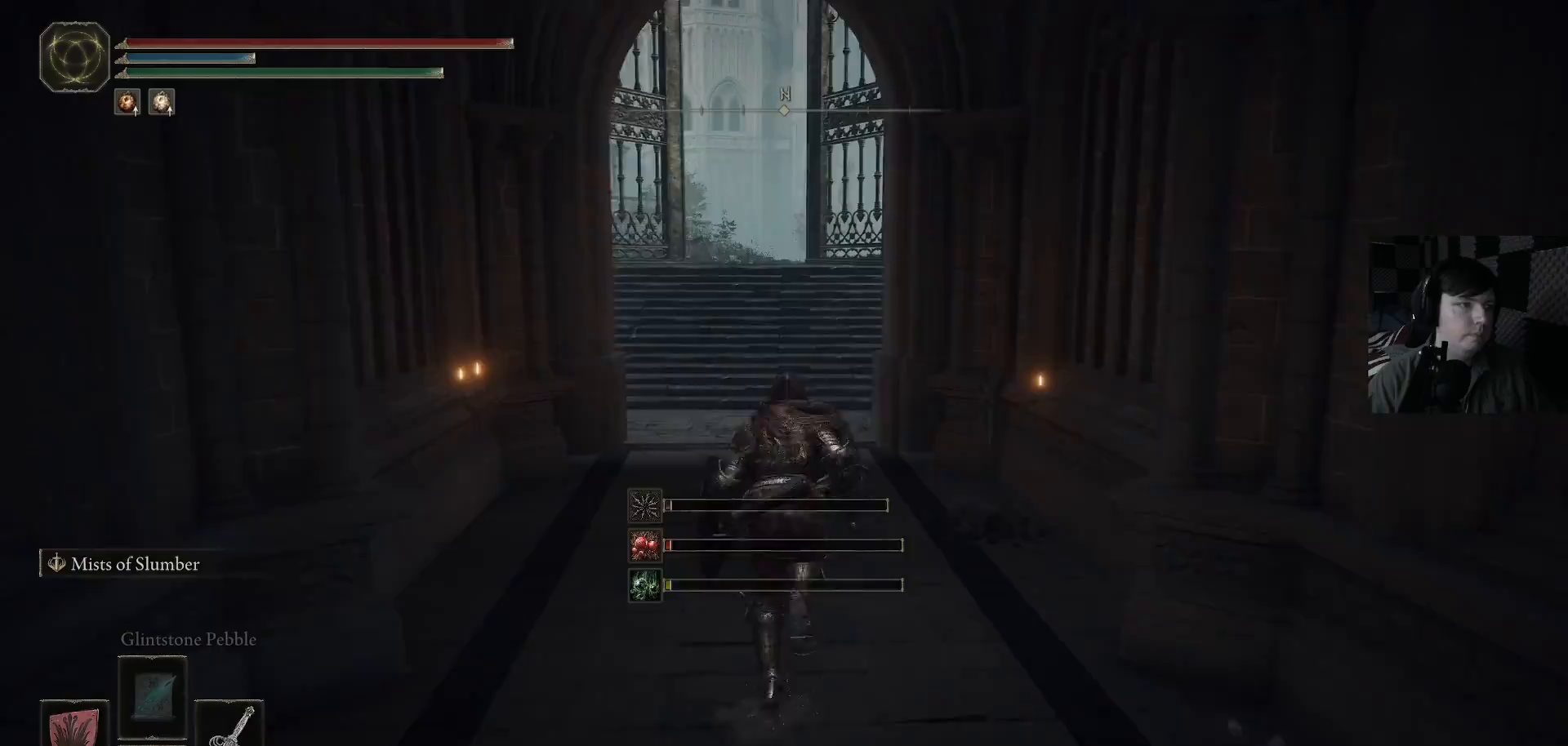
{"buttons": ["B"], "left_stick": "up", "right_stick": "center", "events": []}
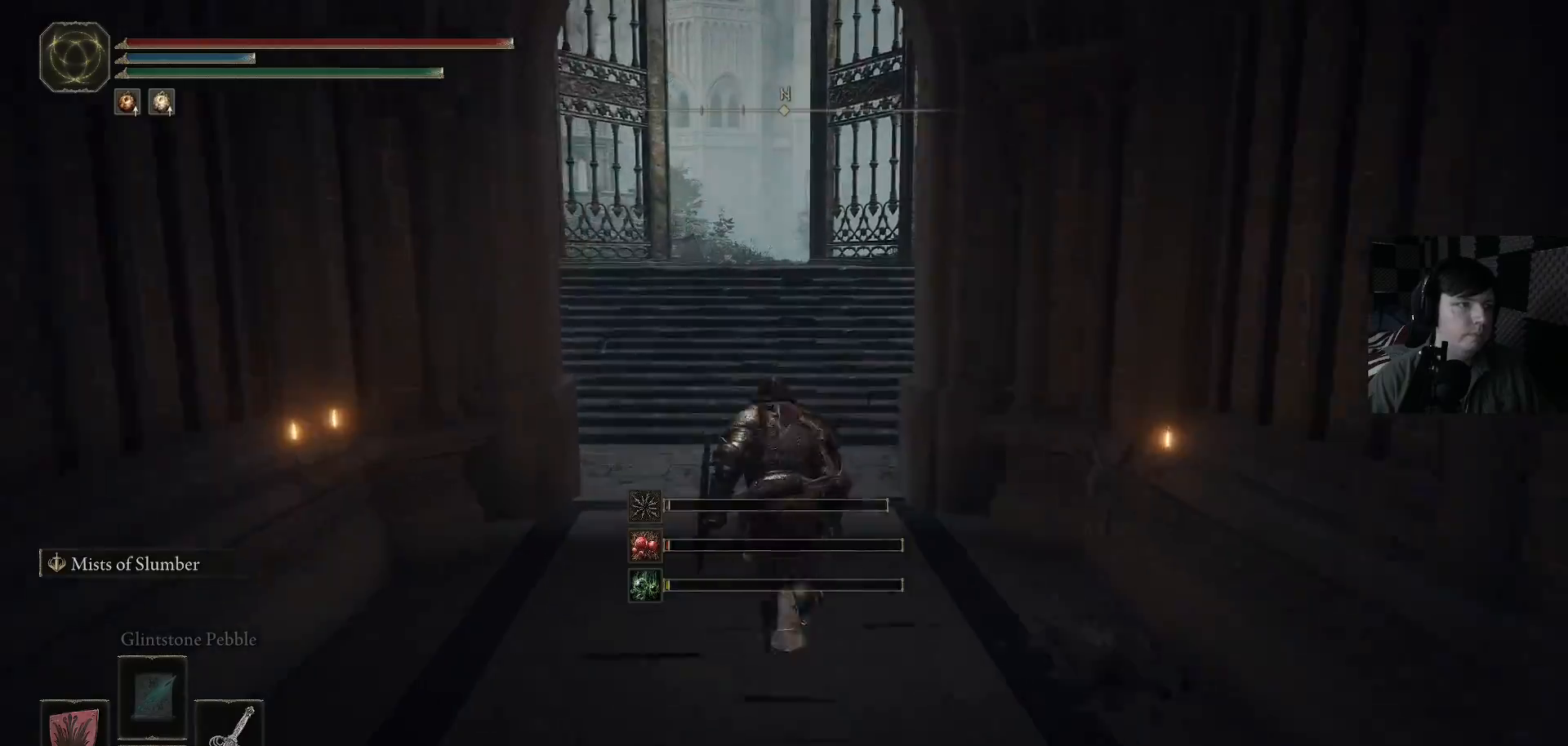
{"buttons": ["B"], "left_stick": "up", "right_stick": "center", "events": []}
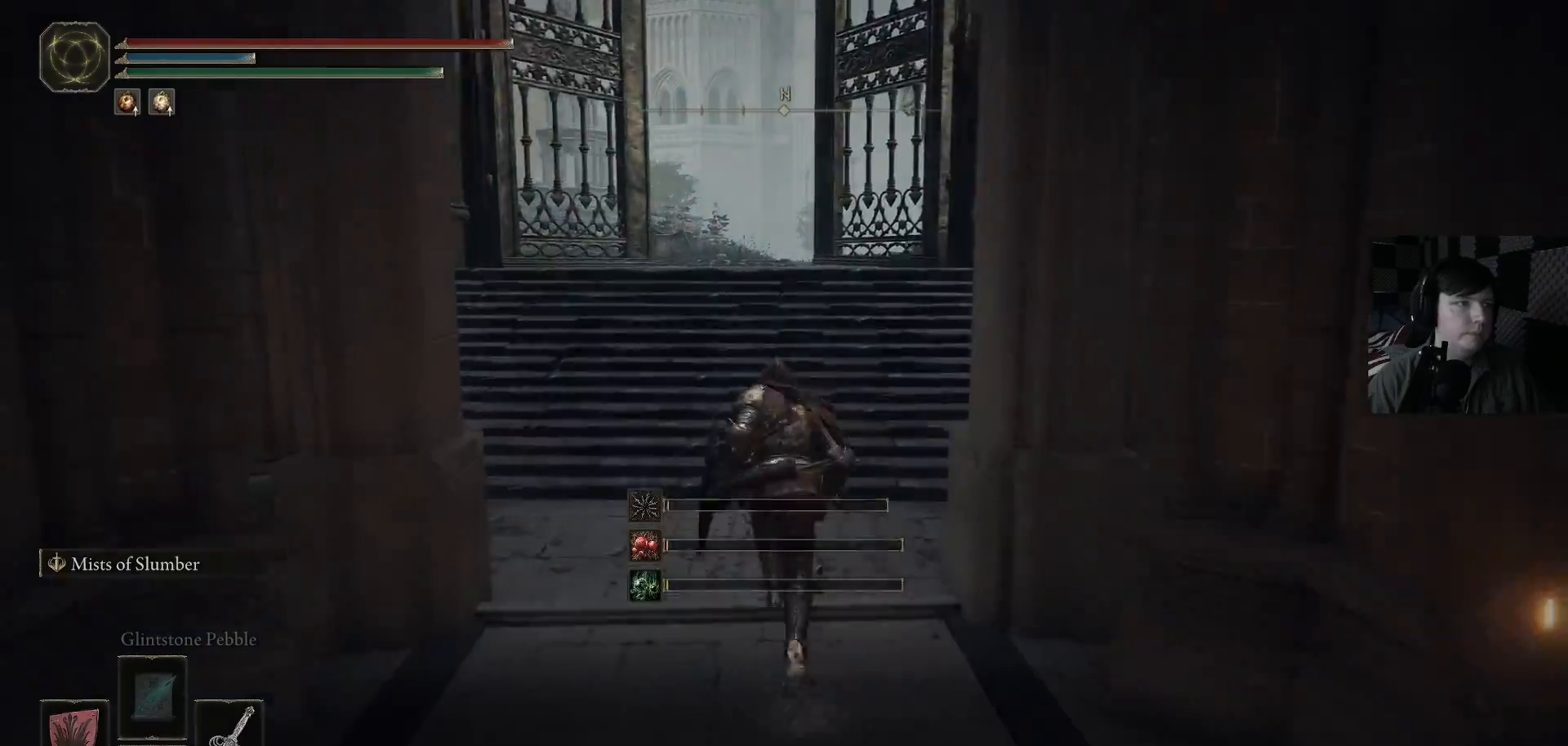
{"buttons": ["B"], "left_stick": "up", "right_stick": "center", "events": []}
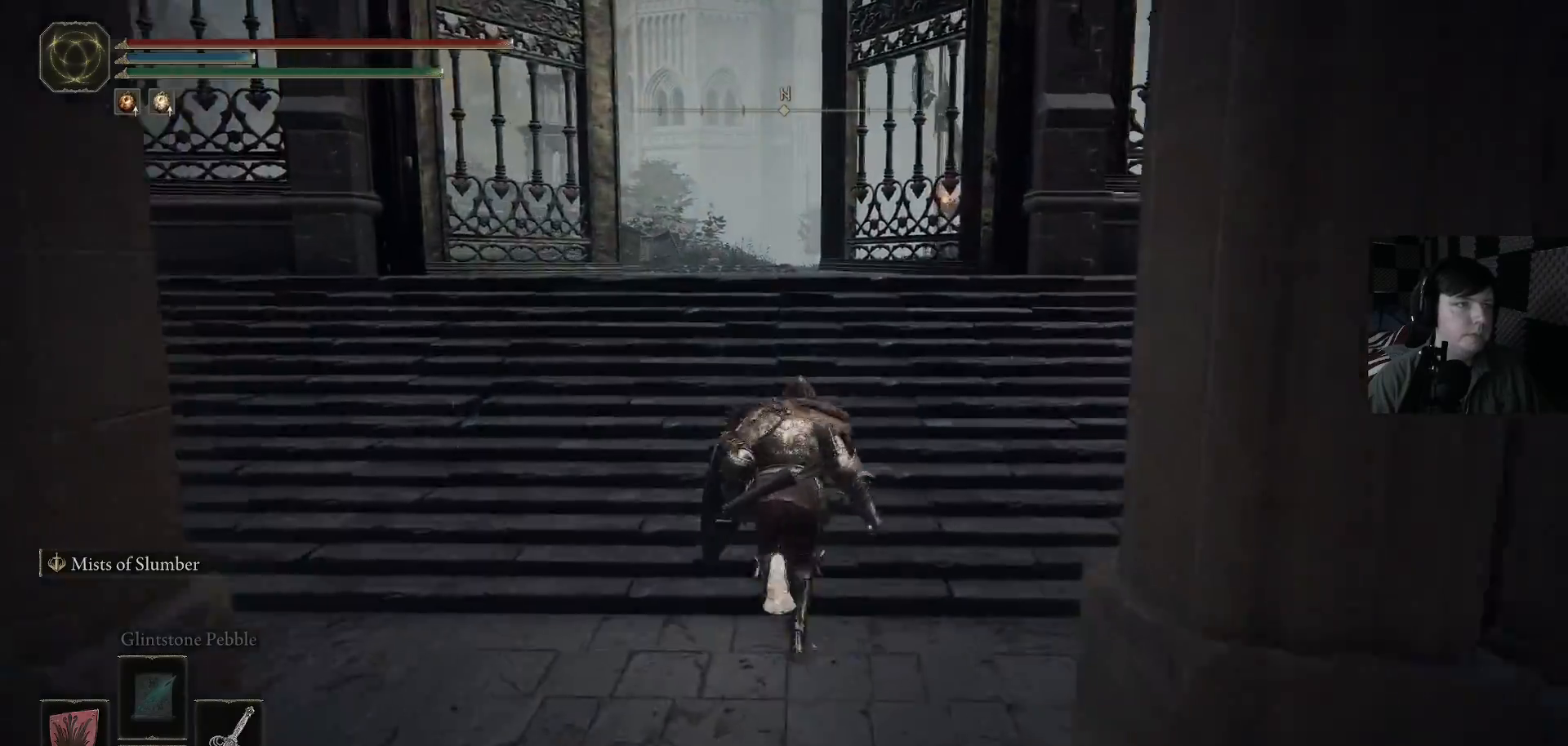
{"buttons": [], "left_stick": "up", "right_stick": "down-right", "events": [[133, "B", "up"], [333, "right_stick", "down"], [500, "right_stick", "down-right"]]}
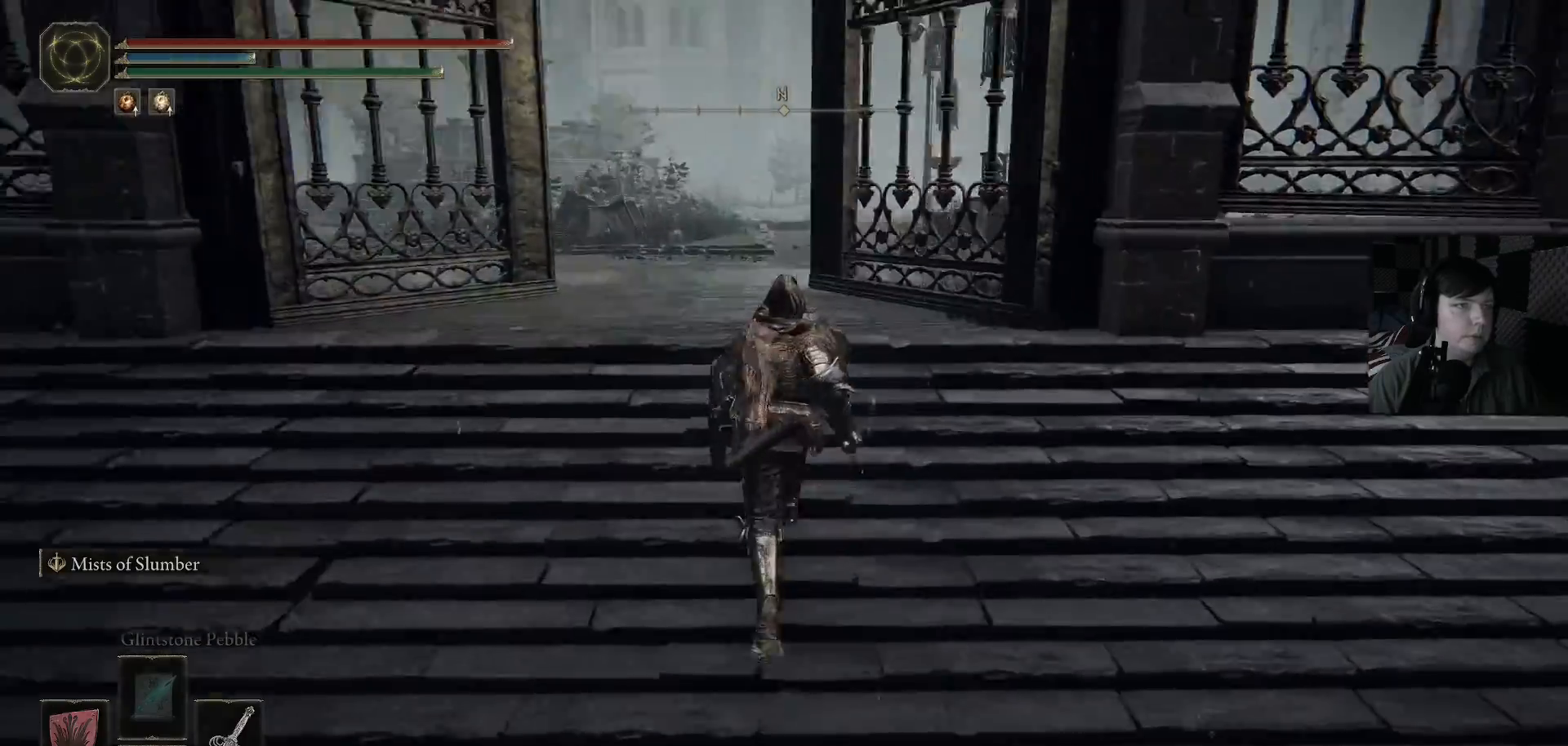
{"buttons": ["B"], "left_stick": "up-left", "right_stick": "center", "events": [[100, "left_stick", "up-left"], [300, "right_stick", "center"], [400, "B", "down"]]}
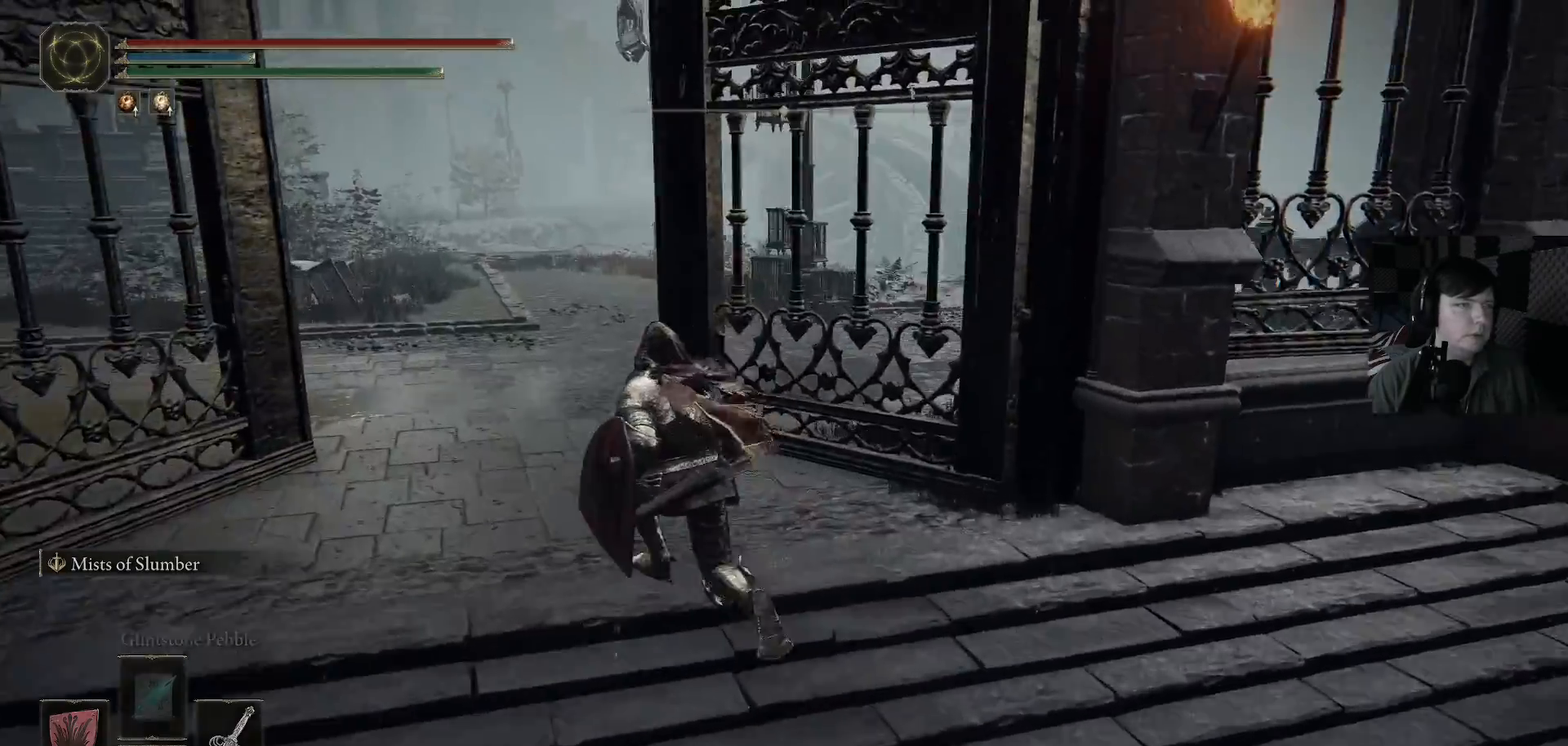
{"buttons": ["B"], "left_stick": "up", "right_stick": "center", "events": [[233, "left_stick", "up"]]}
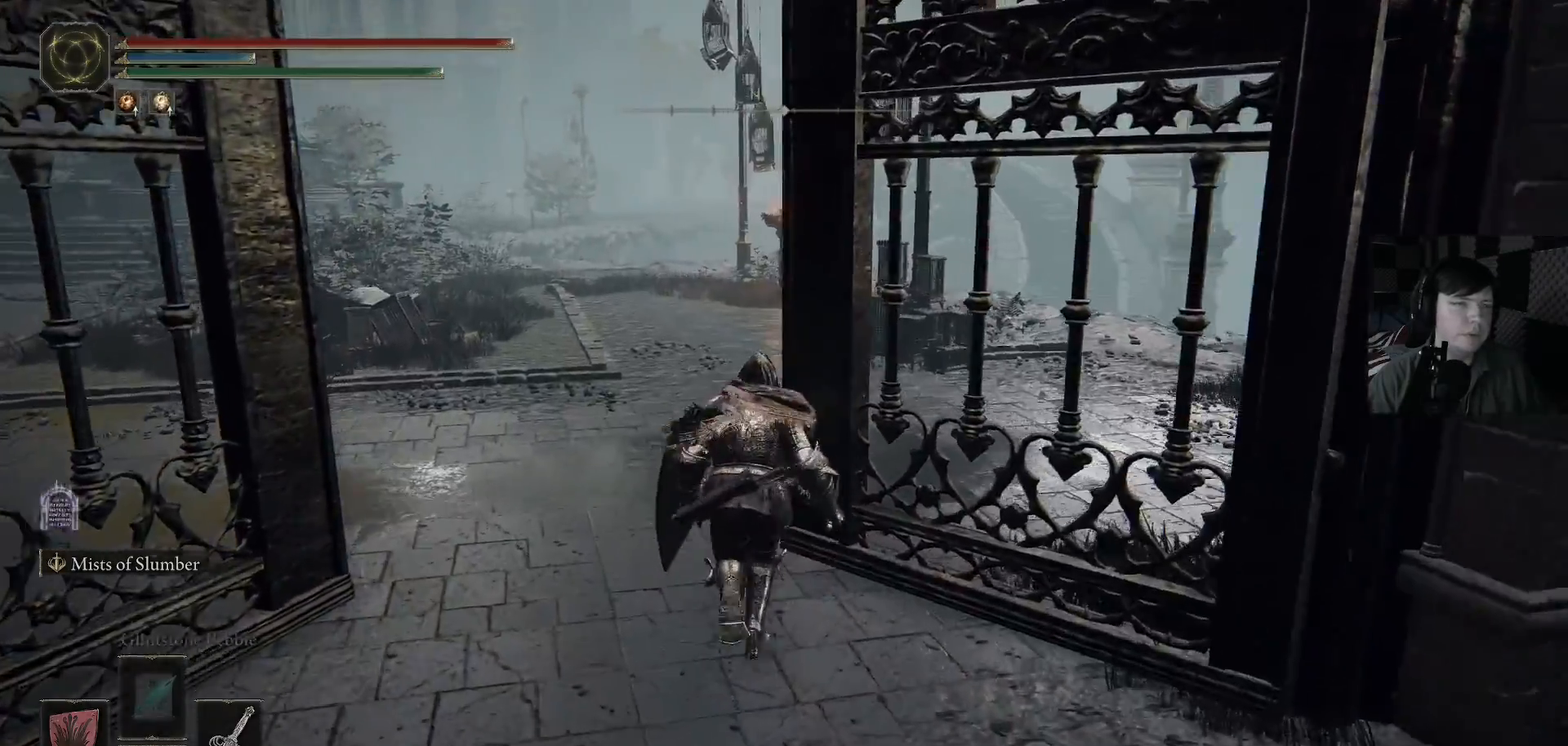
{"buttons": ["B"], "left_stick": "up", "right_stick": "center", "events": []}
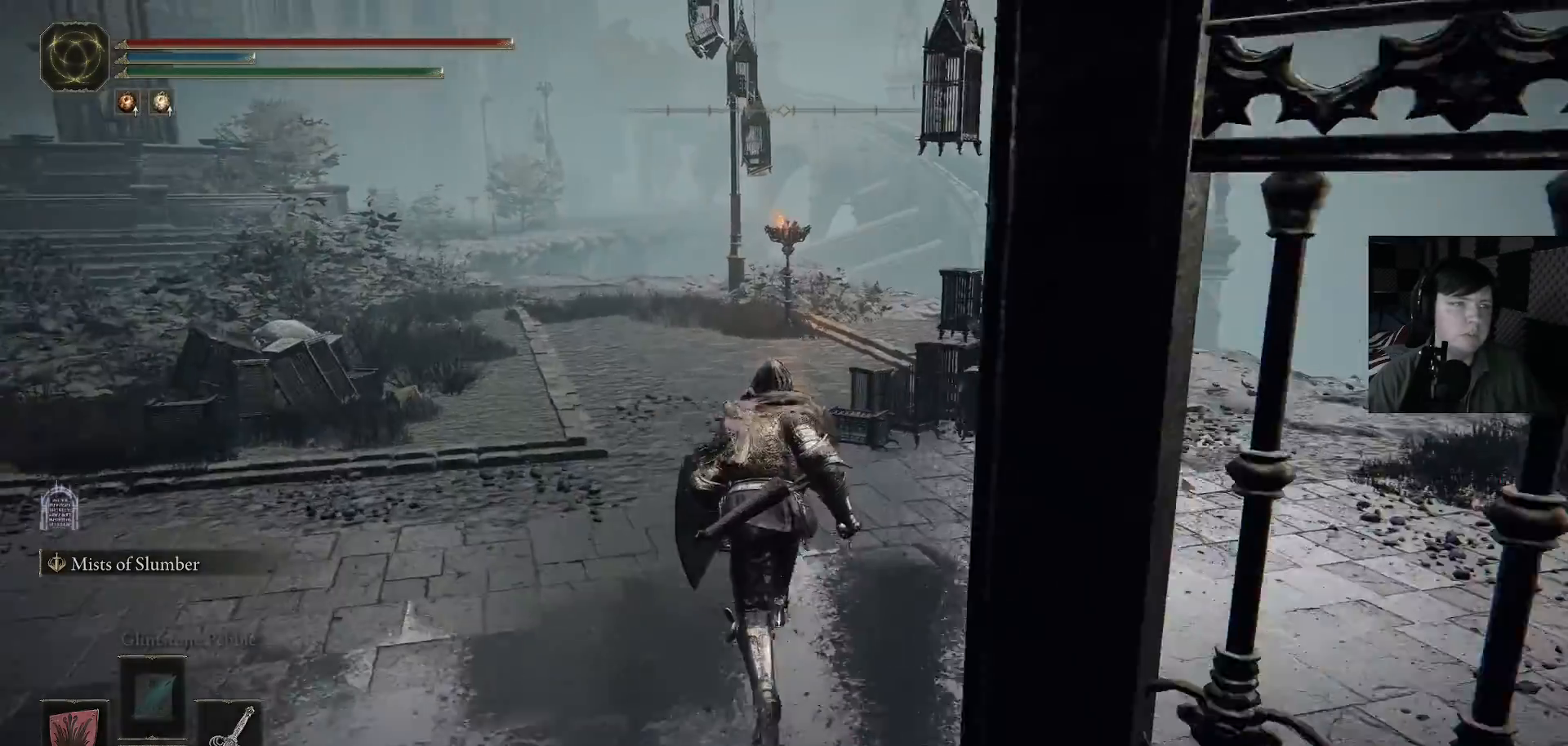
{"buttons": ["B"], "left_stick": "up", "right_stick": "center", "events": []}
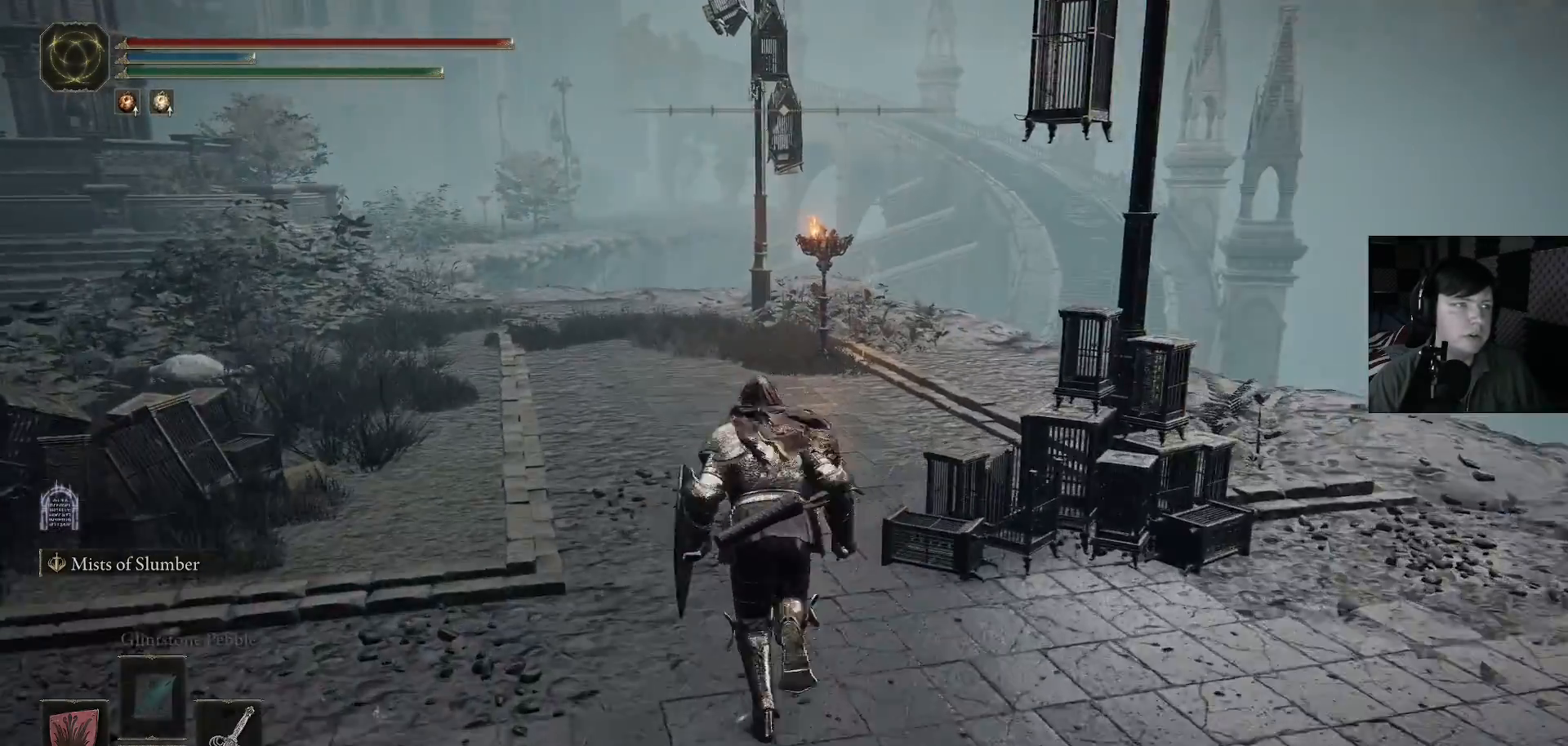
{"buttons": ["B"], "left_stick": "up", "right_stick": "center", "events": []}
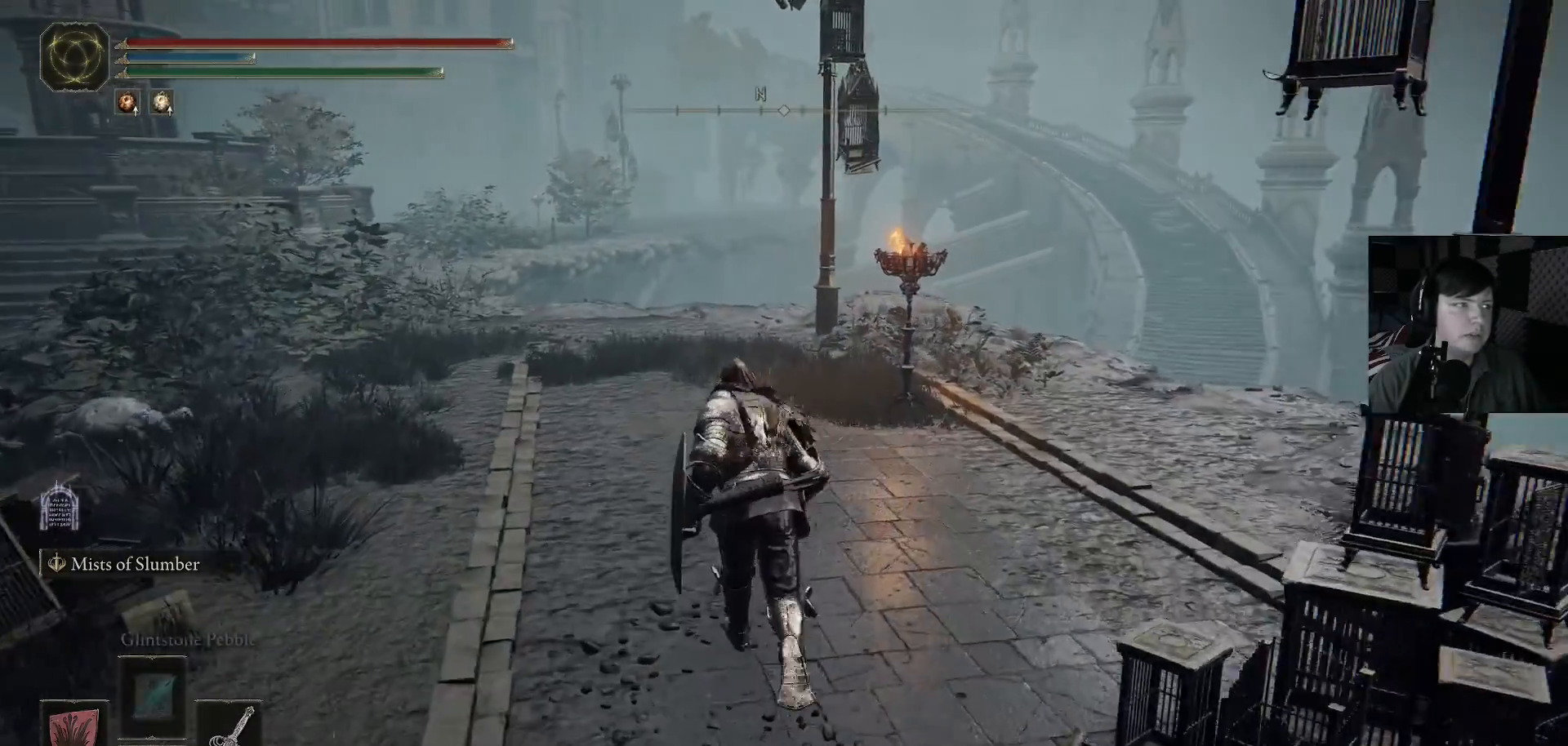
{"buttons": ["B"], "left_stick": "up", "right_stick": "center", "events": []}
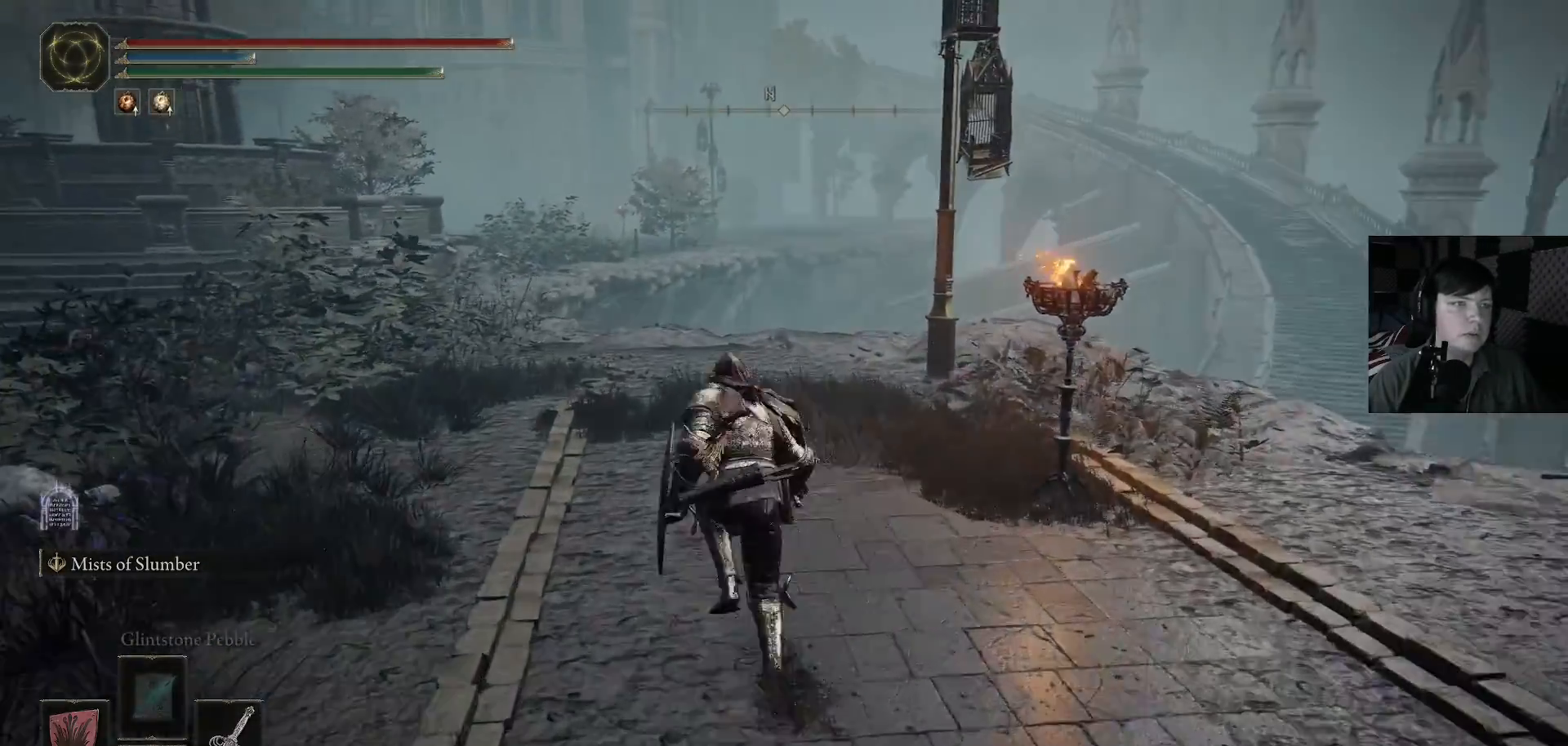
{"buttons": [], "left_stick": "up", "right_stick": "down-left", "events": [[200, "B", "up"], [400, "right_stick", "down"], [500, "right_stick", "down-left"]]}
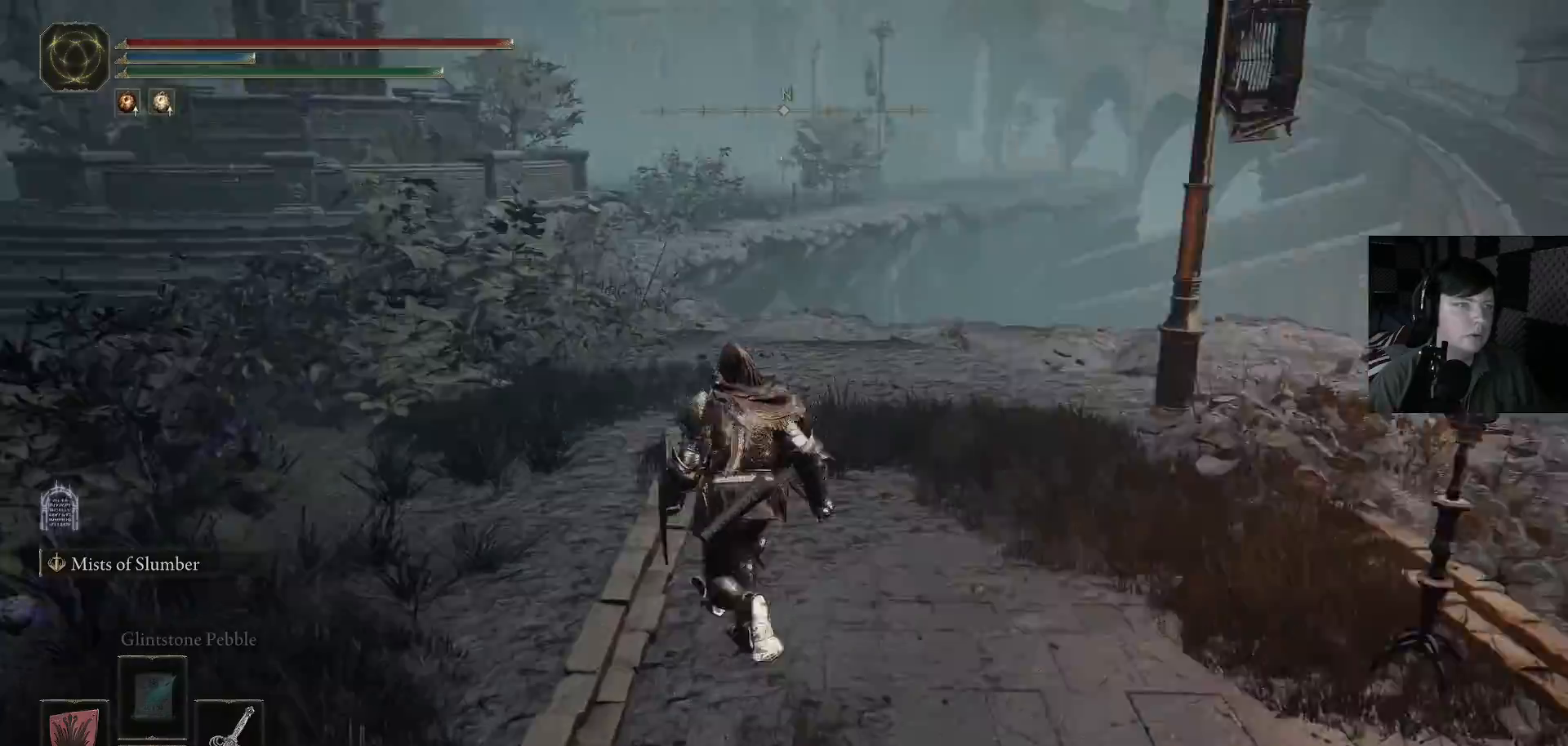
{"buttons": ["B"], "left_stick": "up", "right_stick": "center", "events": [[133, "right_stick", "center"], [267, "B", "down"]]}
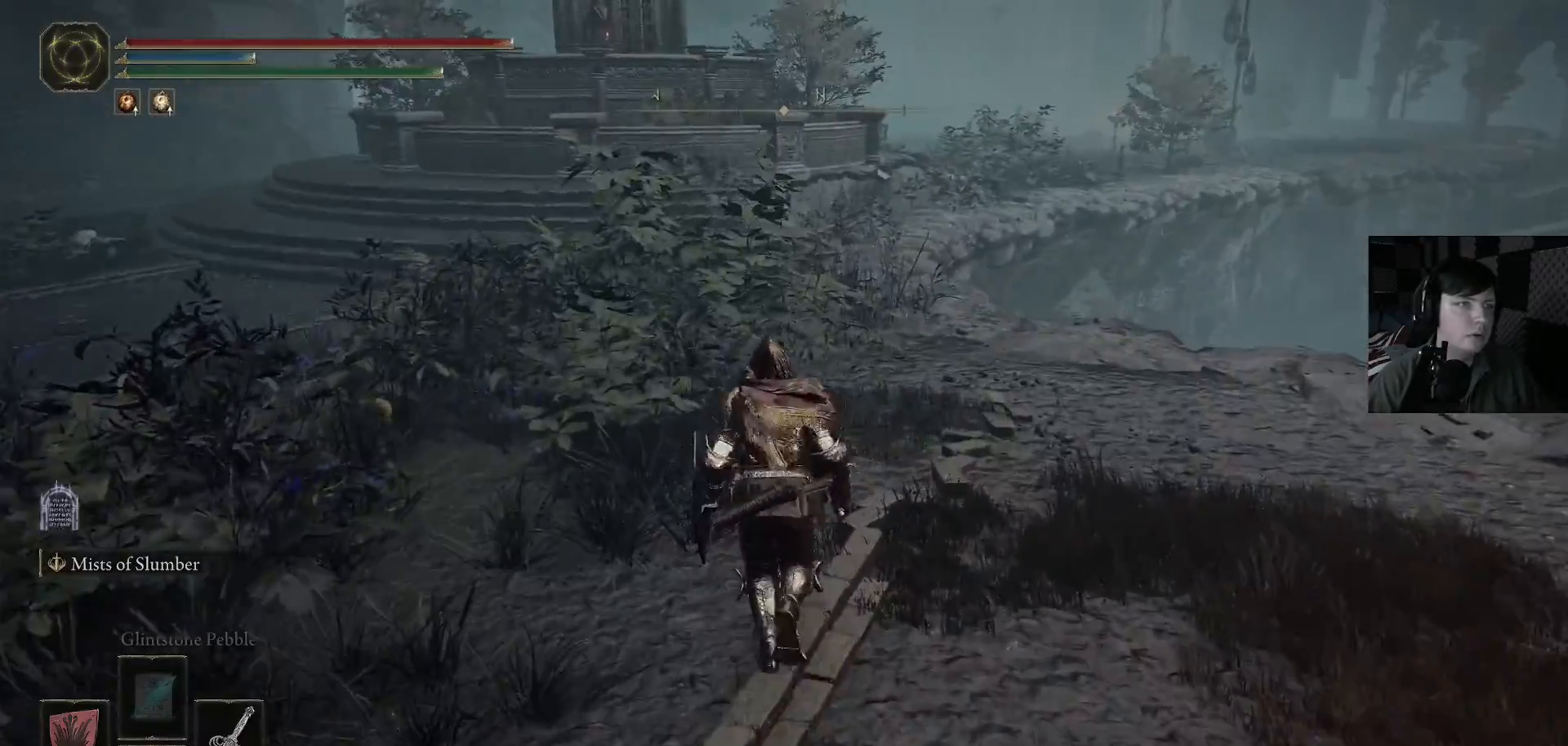
{"buttons": ["B"], "left_stick": "up", "right_stick": "center", "events": []}